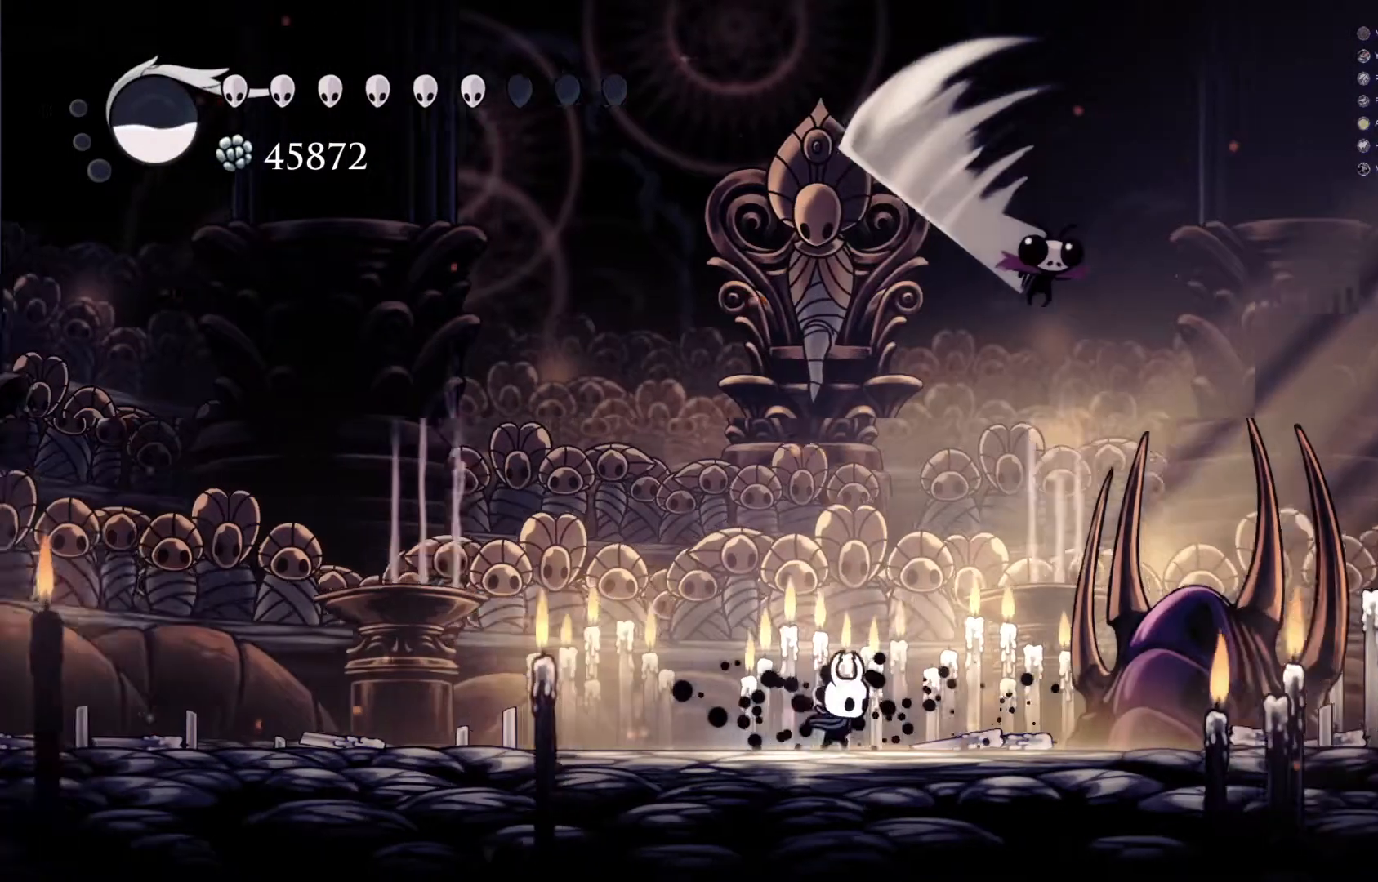
Gameplay with a controller (Xbox layout); each line is a JSON object with the inputs held at the frame after it. "events" lists button and stick changes between this image and that frame as [ms after this image, input, new state], when the widget could be followed in between. Not read: R3 right_stick.
{"buttons": [], "left_stick": "right", "events": [[17, "left_stick", "center"], [100, "X", "down"], [100, "left_stick", "right"], [267, "X", "up"]]}
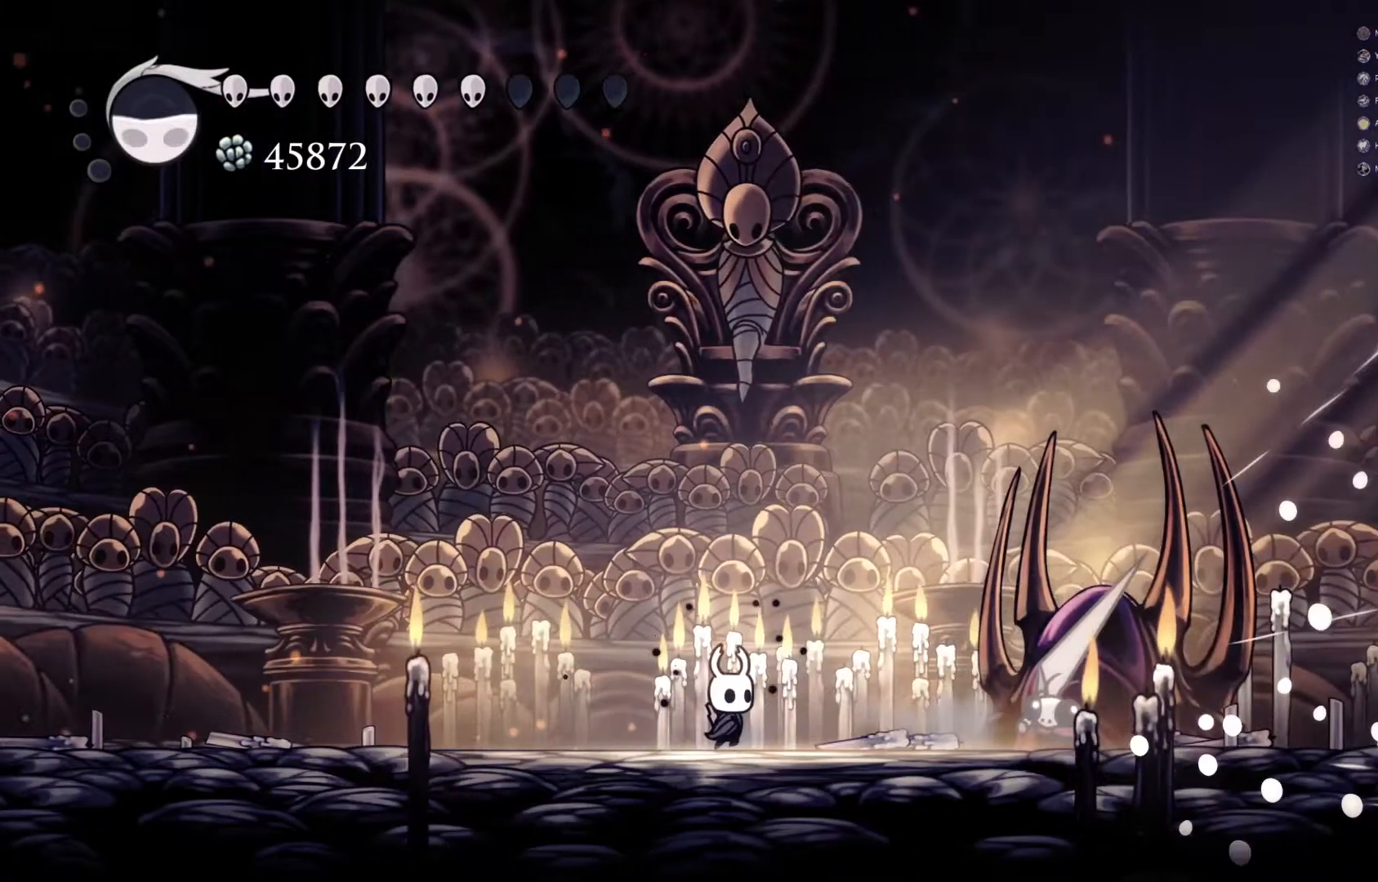
{"buttons": ["R2"], "left_stick": "left", "events": [[133, "X", "down"], [150, "X", "up"], [300, "left_stick", "left"], [317, "R2", "down"]]}
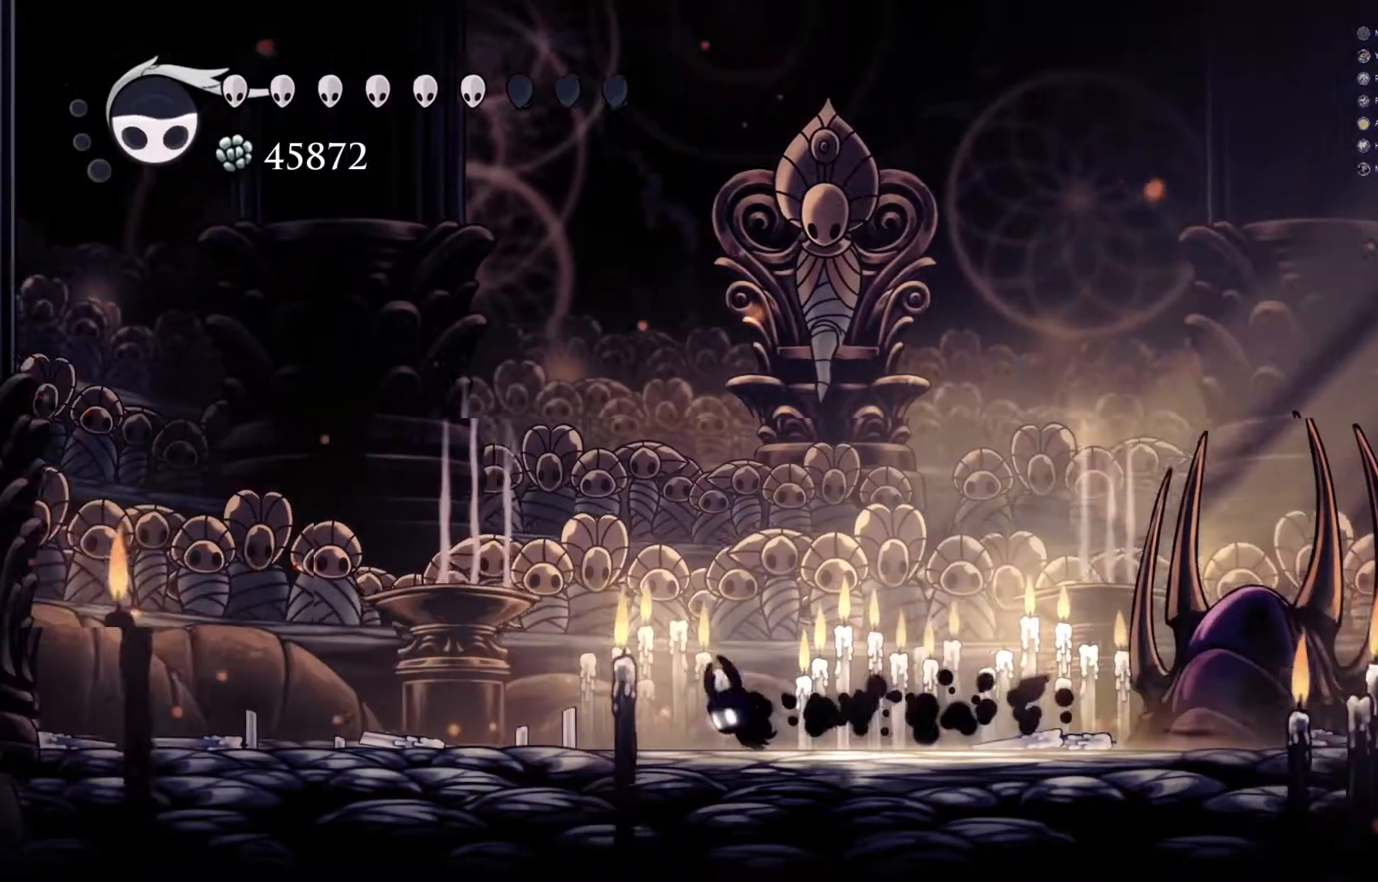
{"buttons": [], "left_stick": "right", "events": [[83, "R2", "up"], [200, "left_stick", "center"], [433, "left_stick", "right"]]}
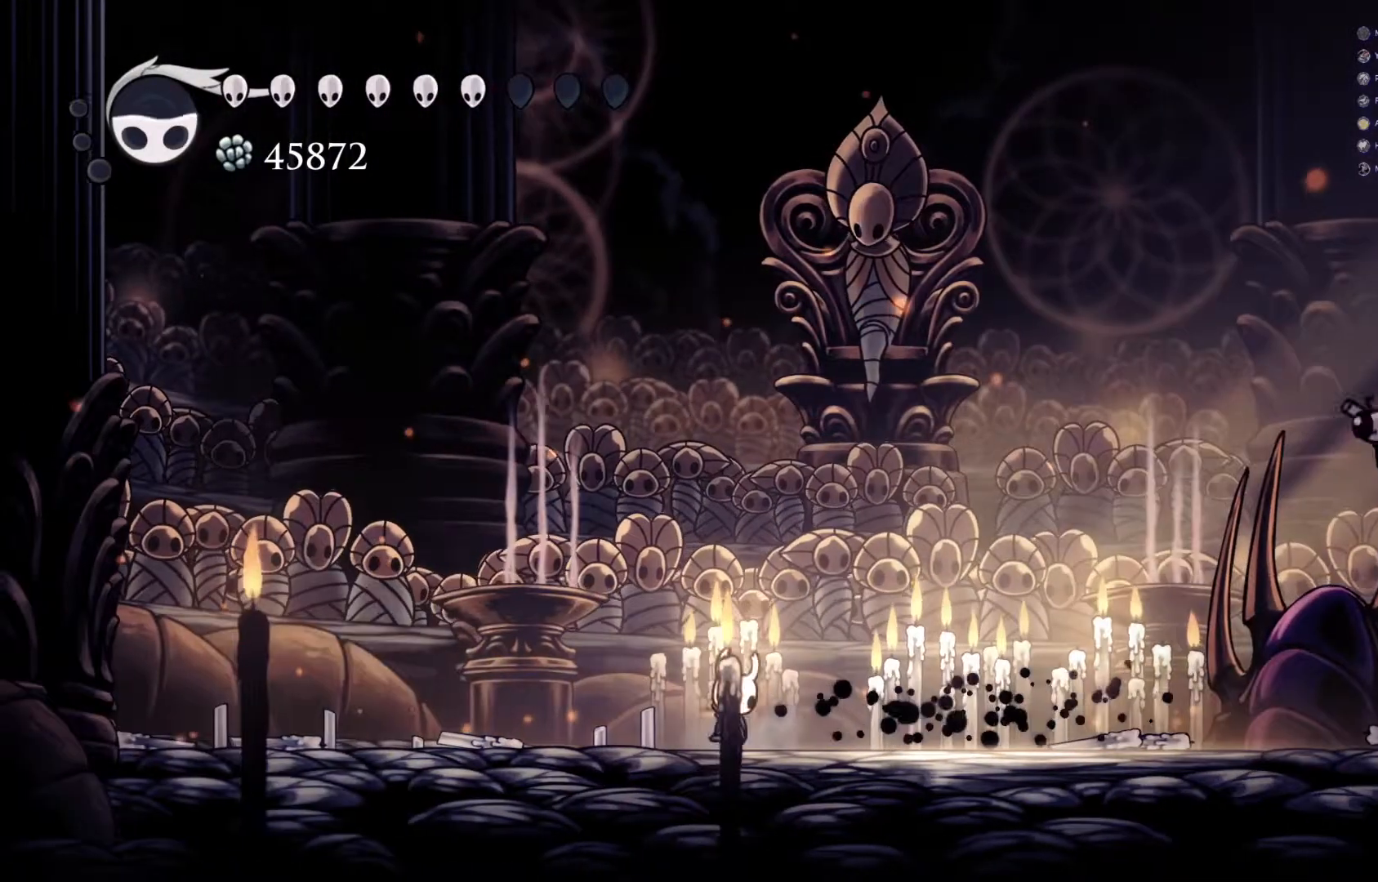
{"buttons": [], "left_stick": "left", "events": [[67, "left_stick", "left"]]}
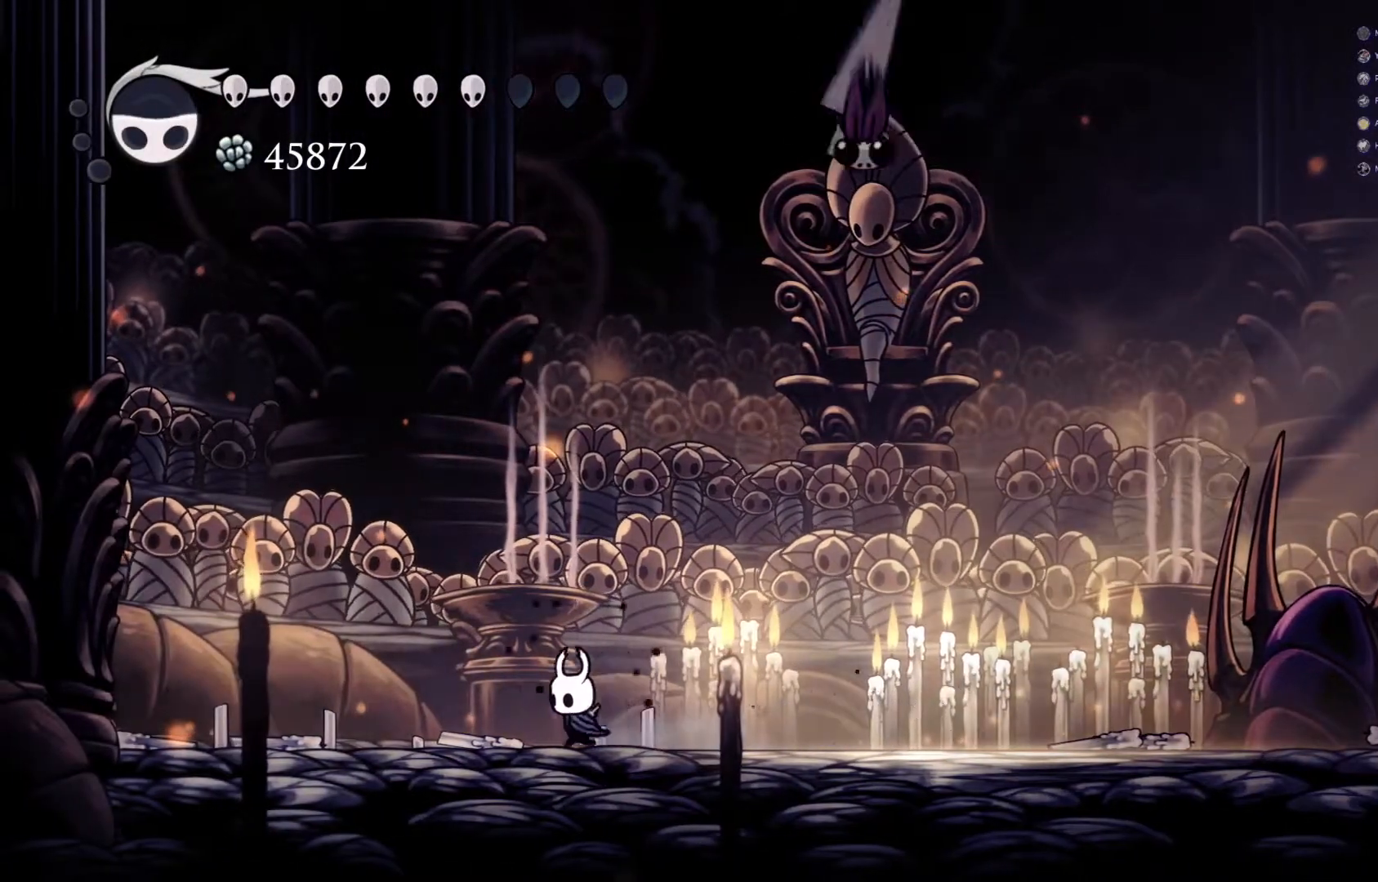
{"buttons": [], "left_stick": "center"}
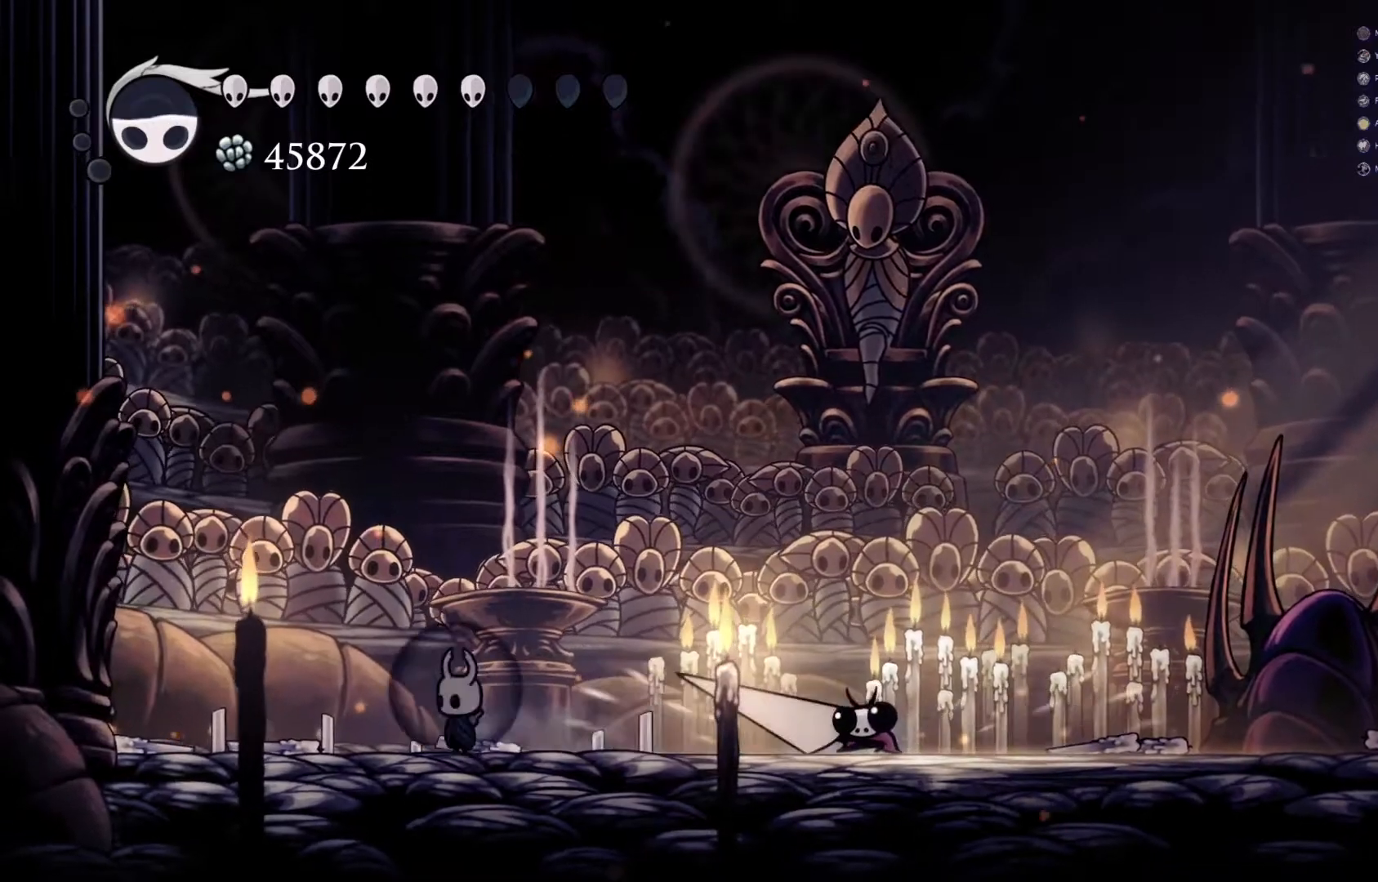
{"buttons": [], "left_stick": "center", "events": [[133, "left_stick", "right"], [383, "left_stick", "center"]]}
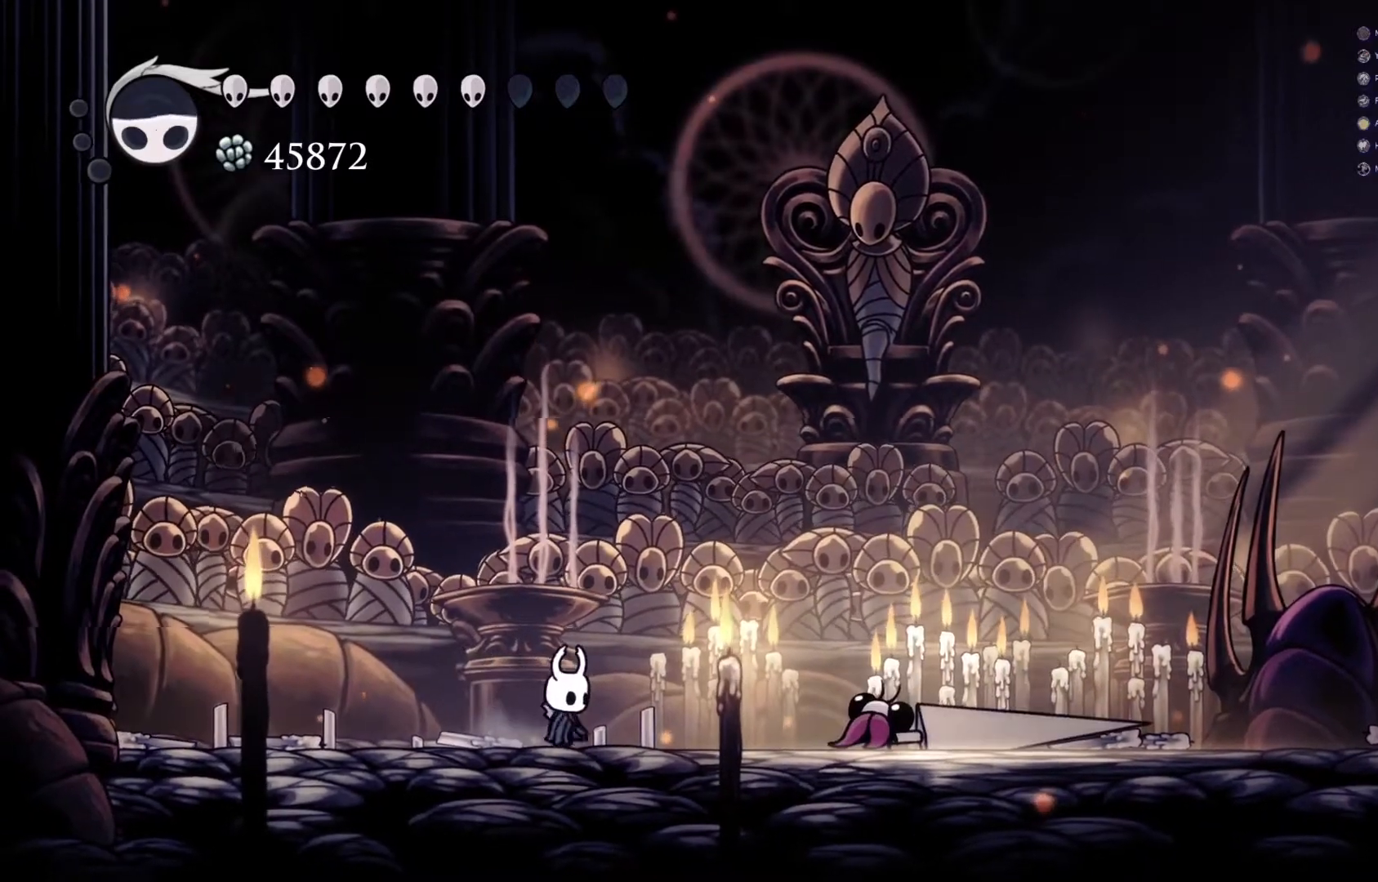
{"buttons": [], "left_stick": "right", "events": [[133, "left_stick", "right"], [383, "X", "down"], [483, "X", "up"]]}
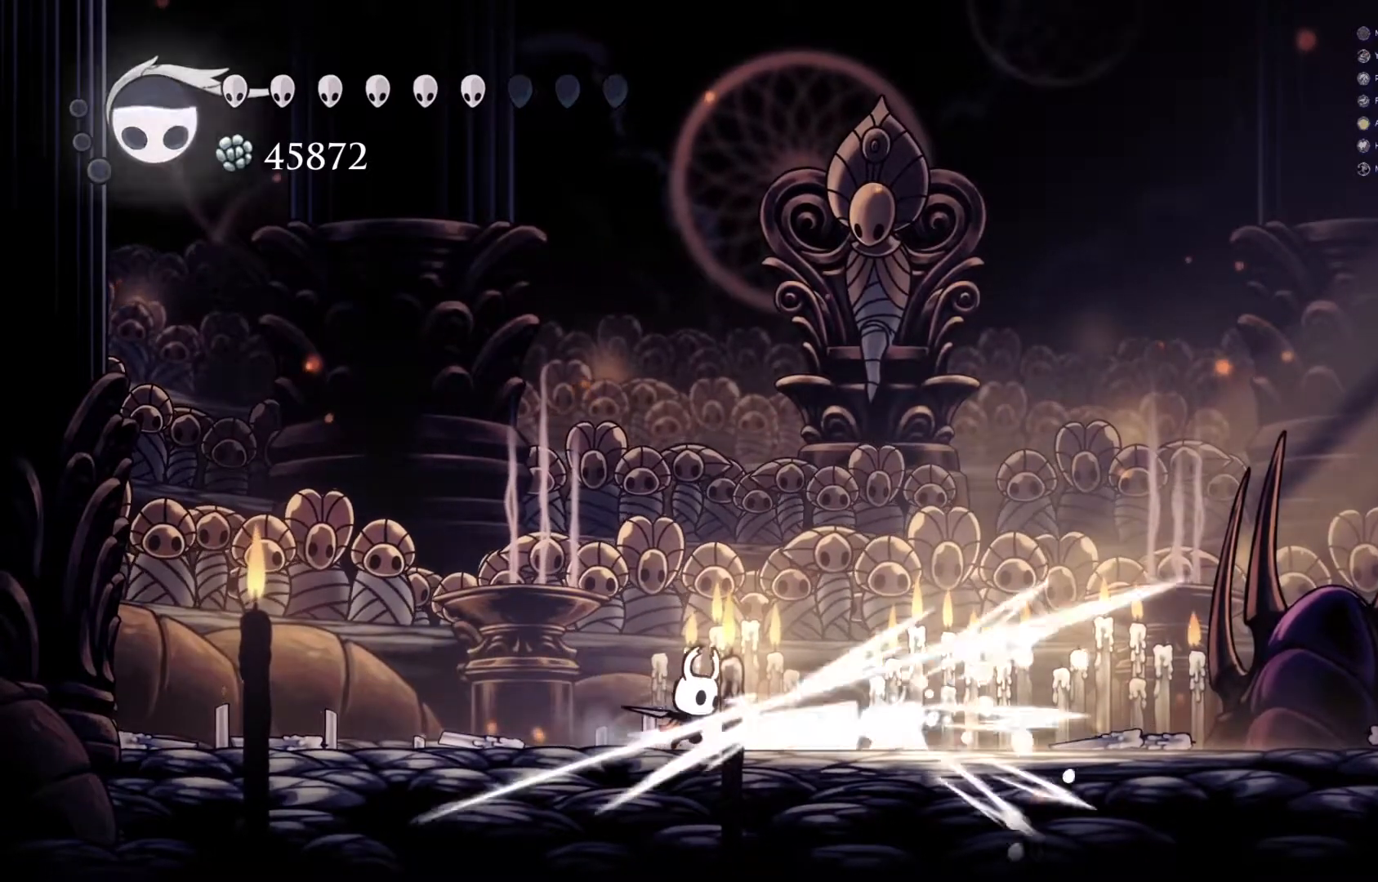
{"buttons": ["R2"], "left_stick": "left", "events": [[300, "X", "down"], [400, "X", "up"], [417, "left_stick", "left"], [467, "R2", "down"]]}
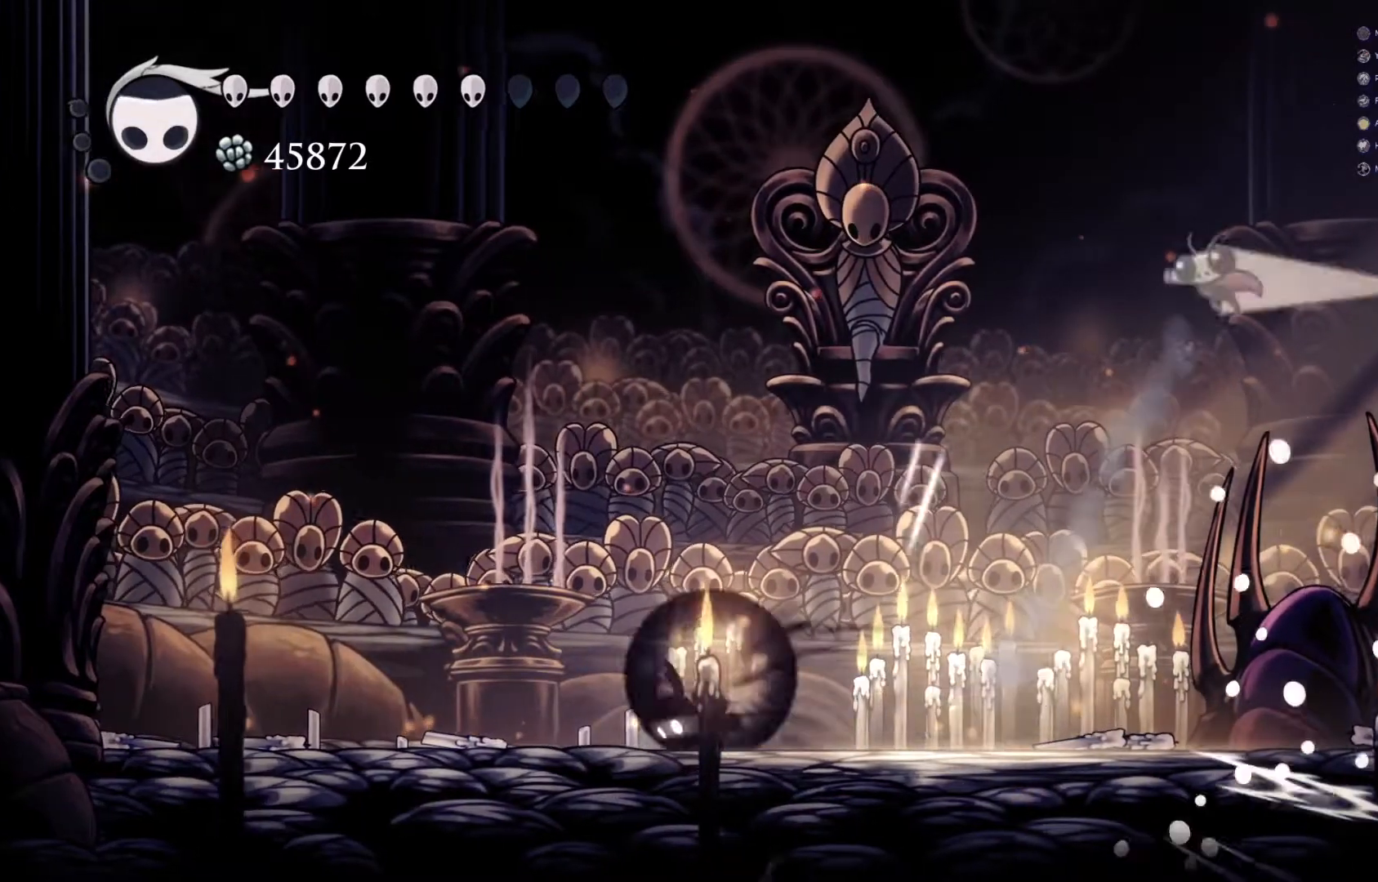
{"buttons": [], "left_stick": "right", "events": [[317, "R2", "up"], [383, "left_stick", "right"]]}
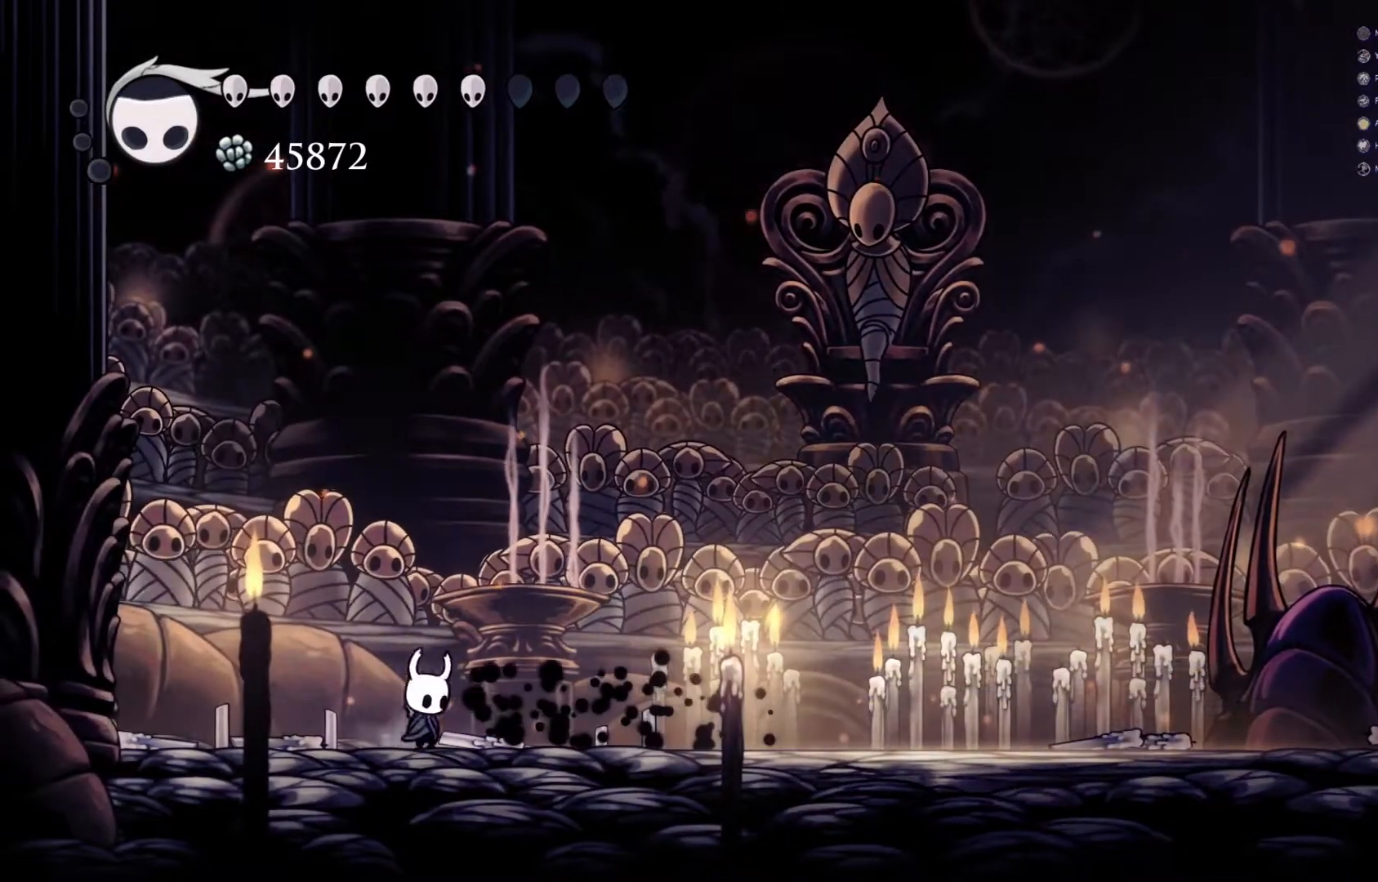
{"buttons": ["A"], "left_stick": "right", "events": [[483, "A", "down"]]}
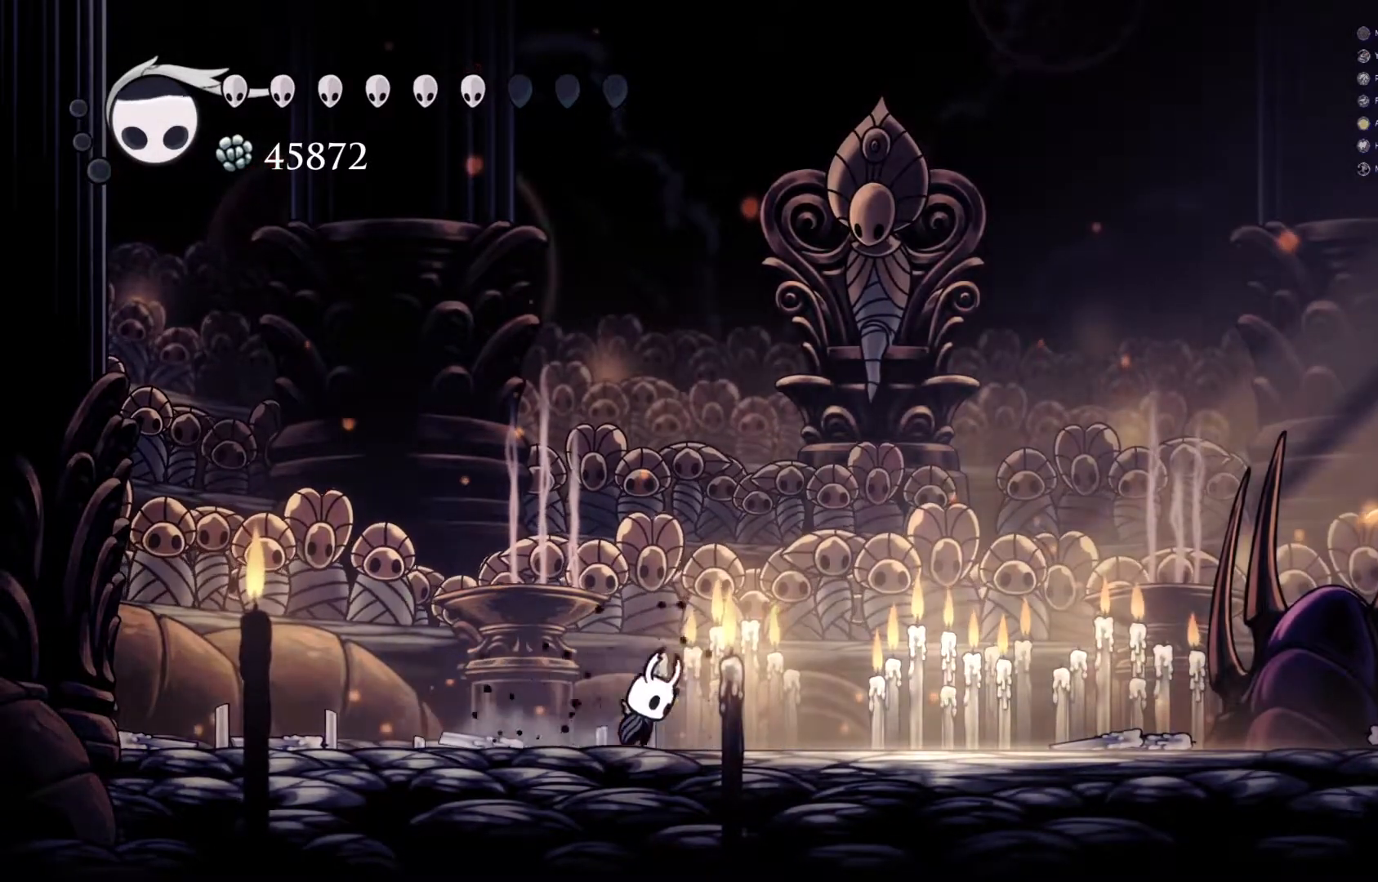
{"buttons": ["Y"], "left_stick": "down", "events": [[50, "left_stick", "center"], [83, "A", "up"], [150, "A", "down"], [267, "left_stick", "down"], [333, "A", "up"], [417, "Y", "down"]]}
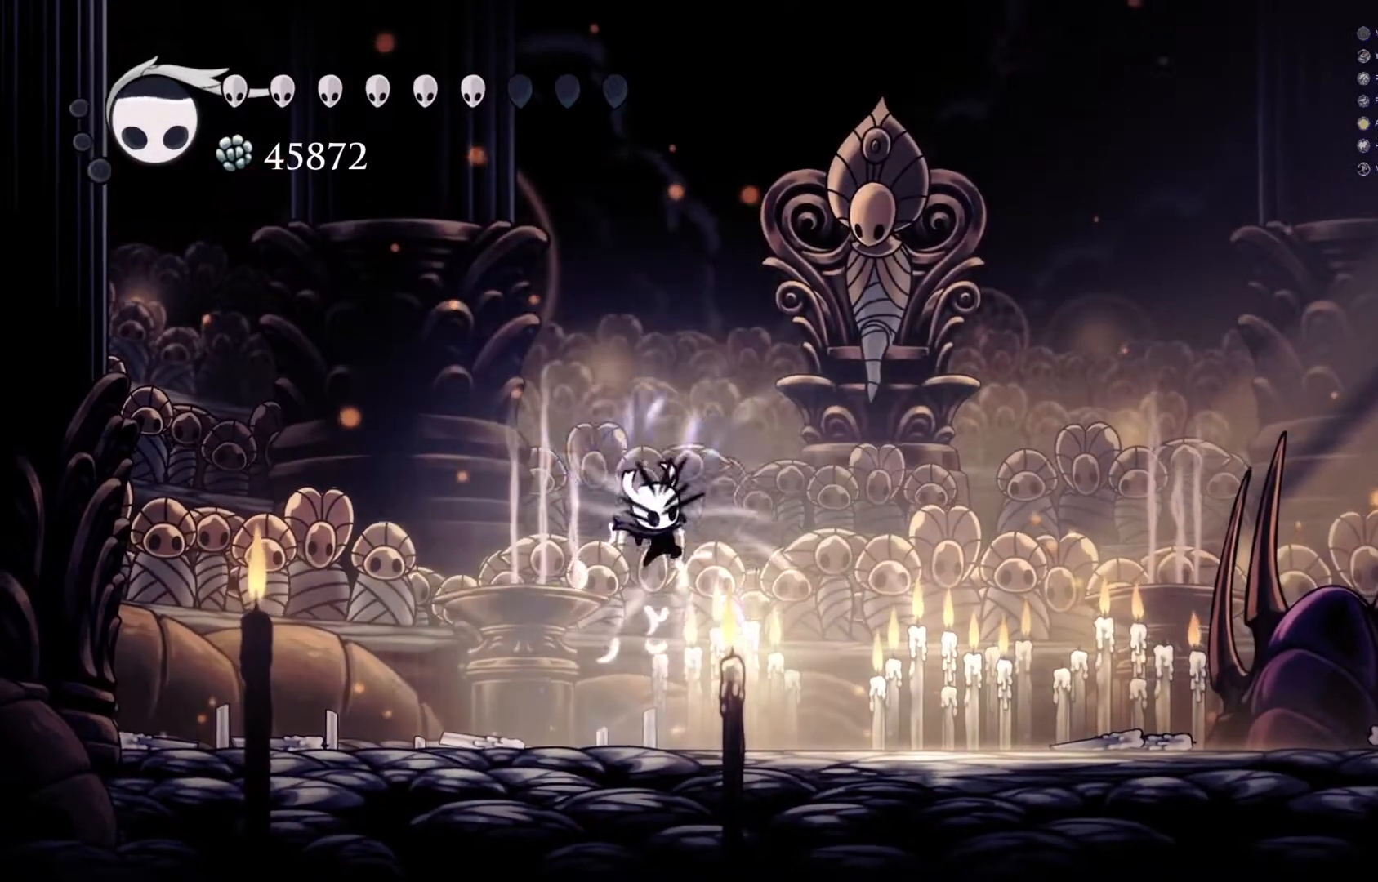
{"buttons": [], "left_stick": "center", "events": [[67, "Y", "up"], [83, "left_stick", "center"]]}
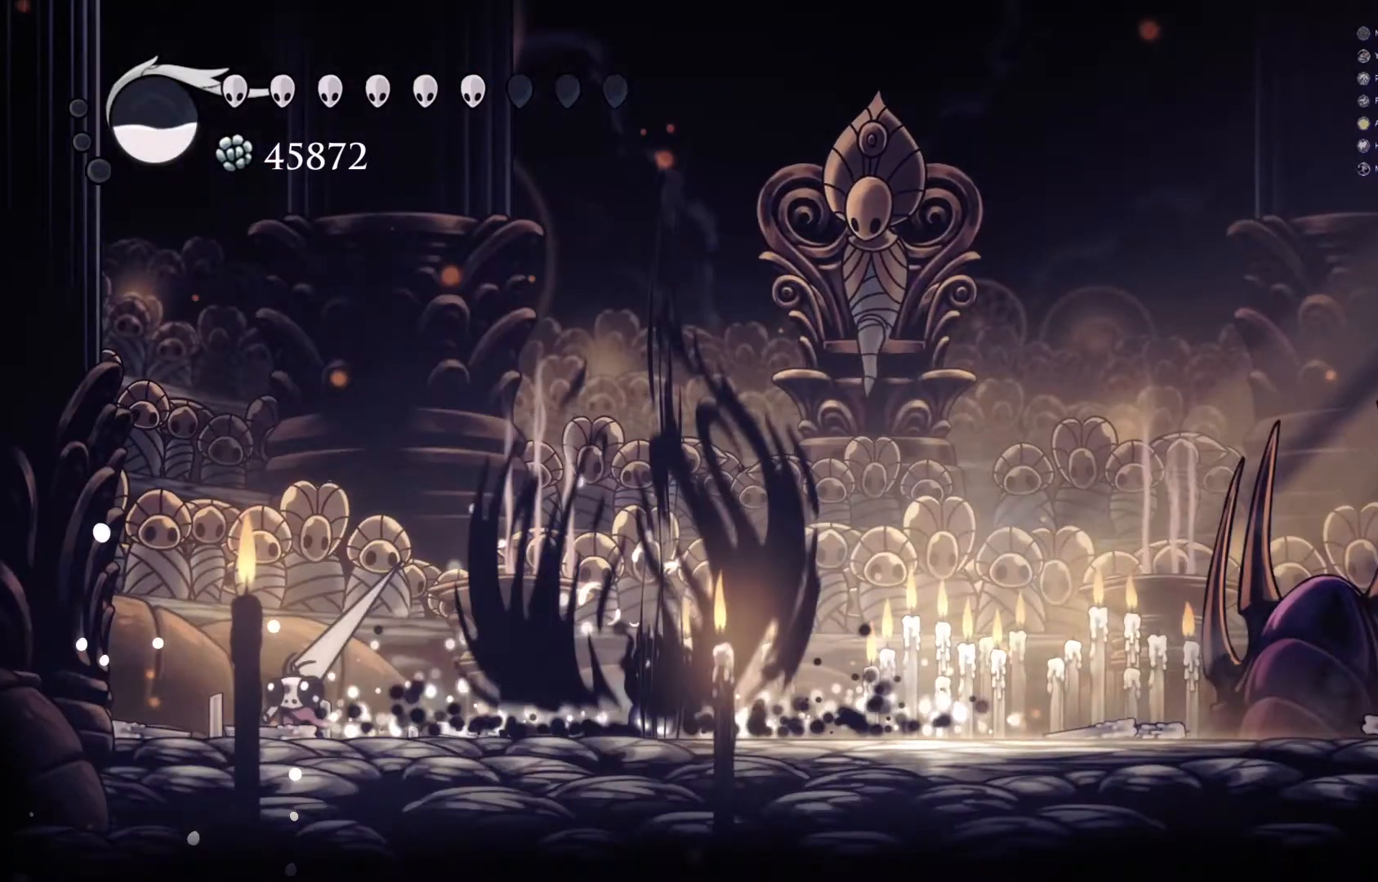
{"buttons": [], "left_stick": "left", "events": [[367, "left_stick", "left"]]}
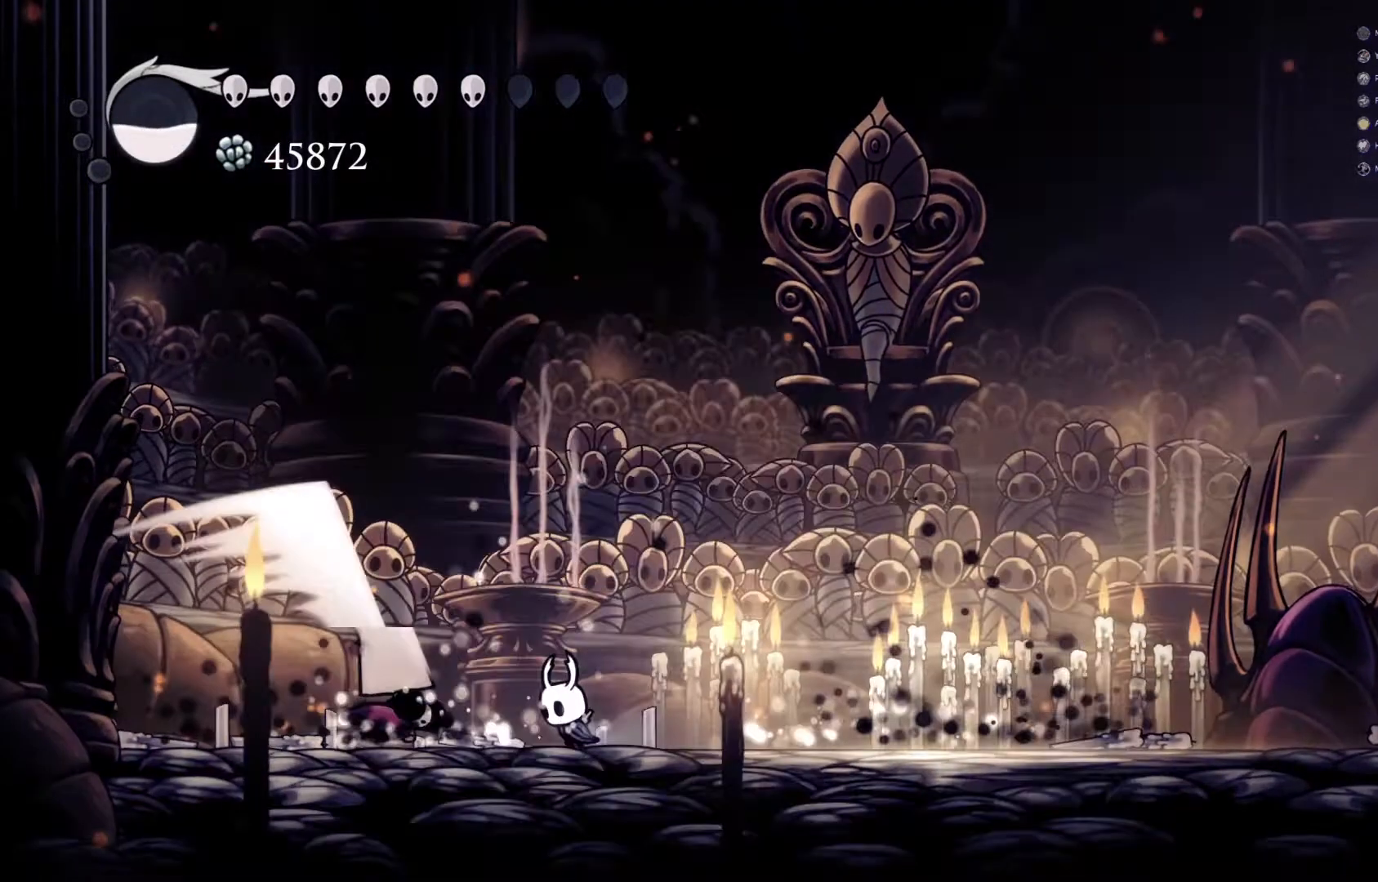
{"buttons": ["R2"], "left_stick": "right", "events": [[67, "X", "down"], [67, "left_stick", "center"], [333, "R2", "down"], [333, "X", "up"], [333, "left_stick", "right"]]}
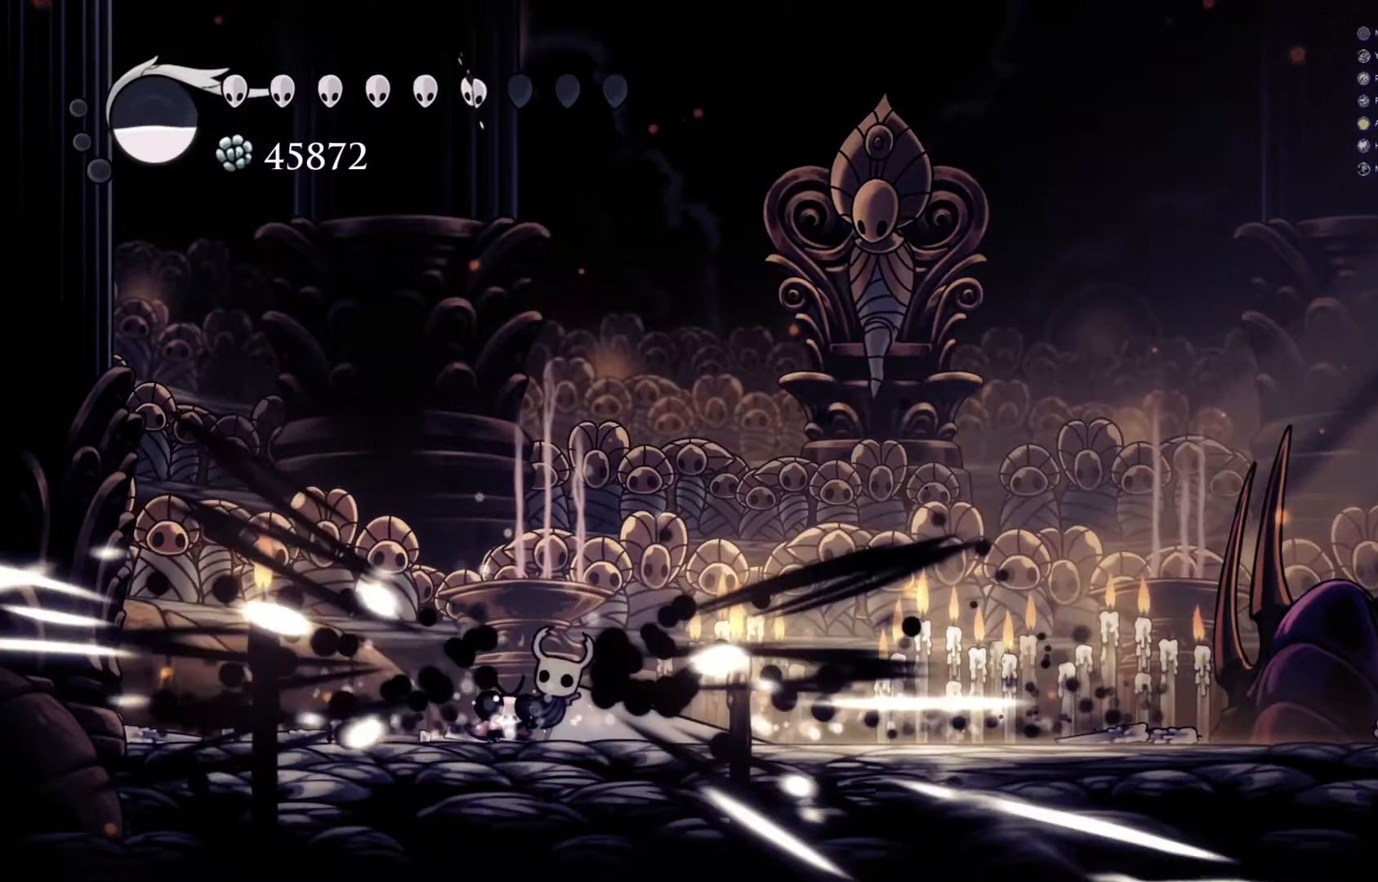
{"buttons": [], "left_stick": "left", "events": [[200, "R2", "up"], [200, "left_stick", "center"], [333, "left_stick", "left"]]}
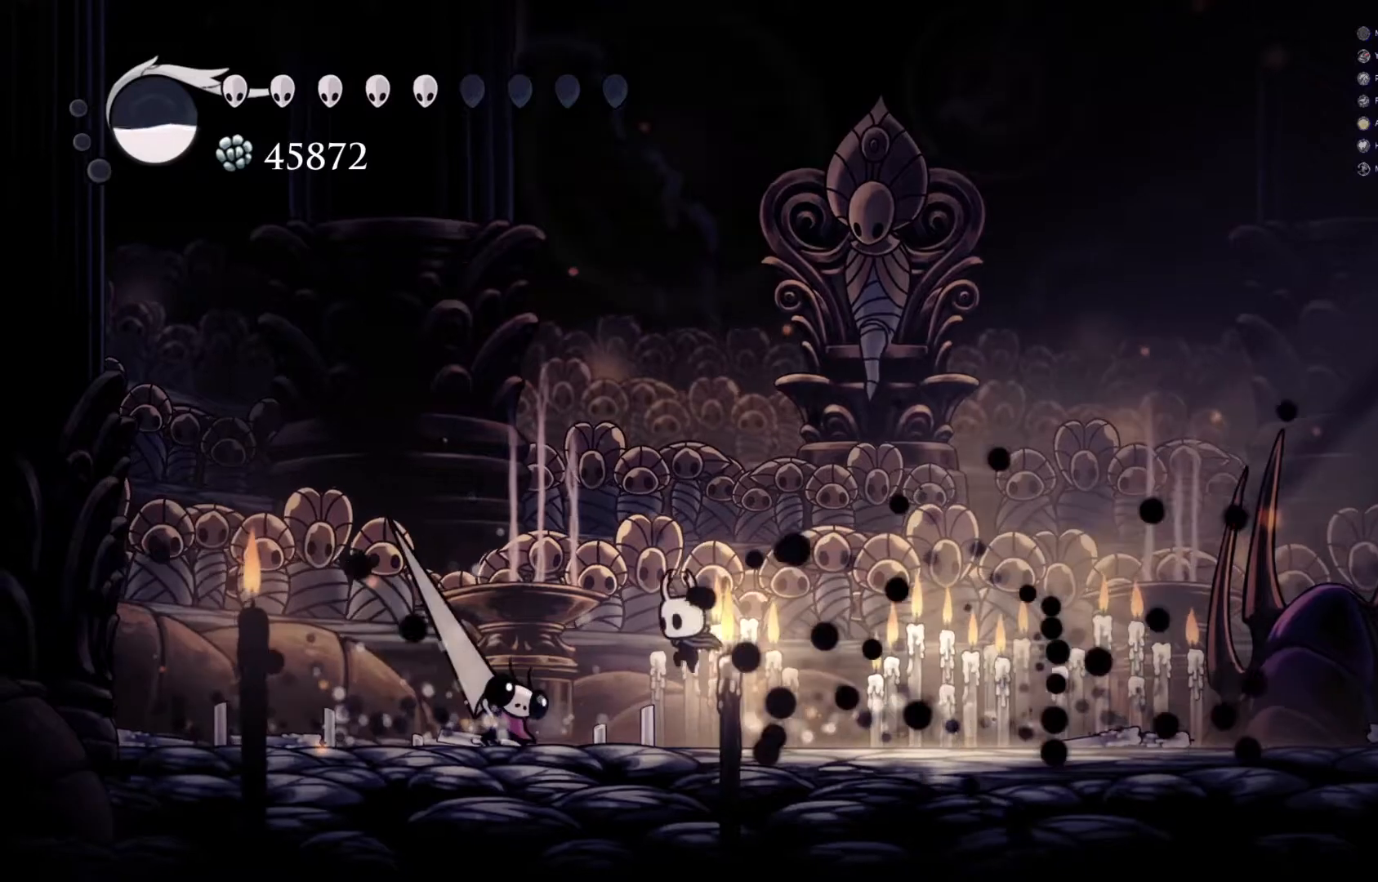
{"buttons": ["X"], "left_stick": "left", "events": [[83, "X", "down"], [150, "left_stick", "center"], [217, "X", "up"], [250, "X", "down"], [350, "X", "up"], [400, "X", "down"], [450, "left_stick", "left"]]}
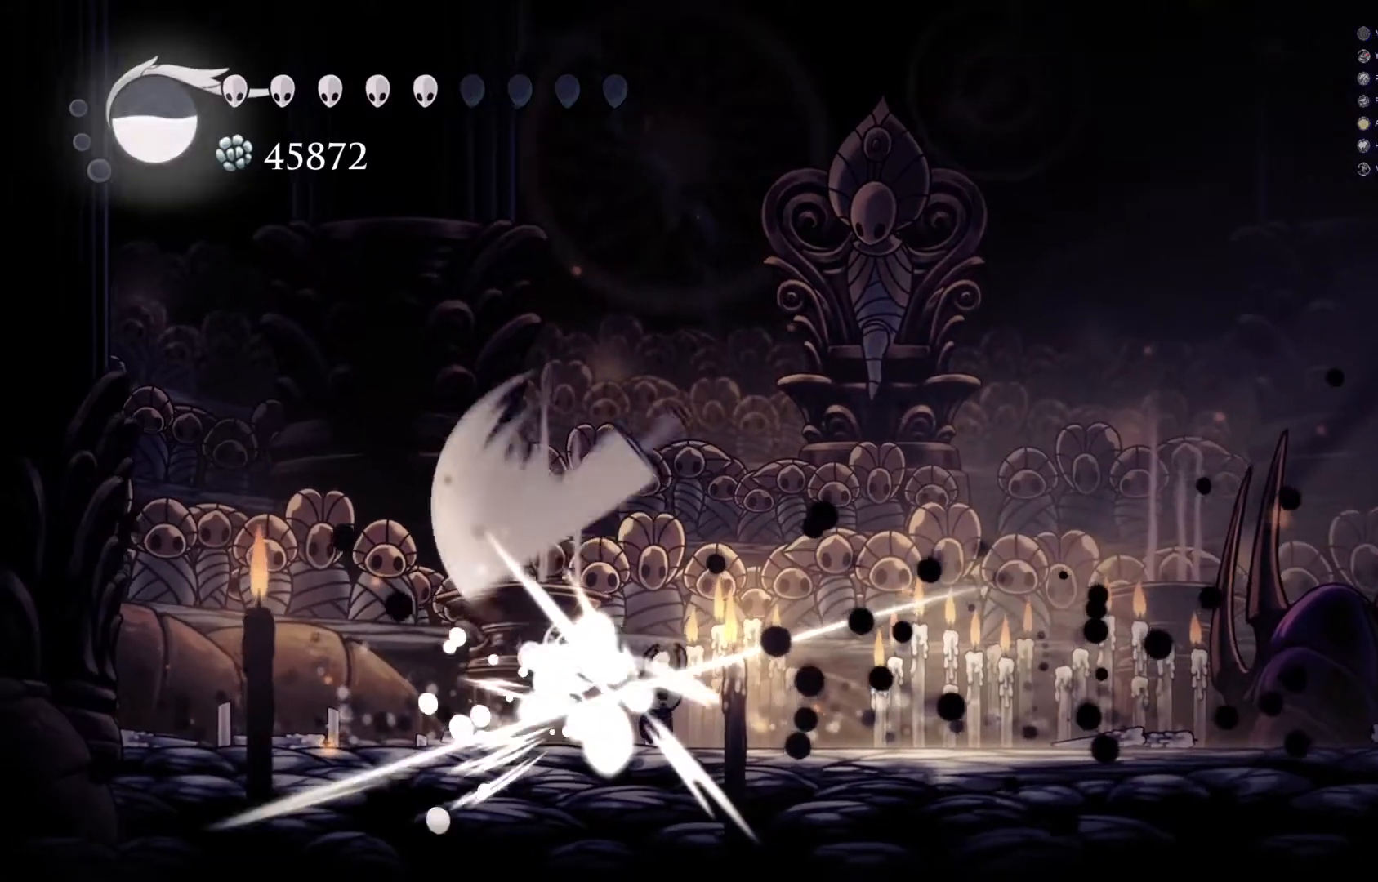
{"buttons": [], "left_stick": "right", "events": [[17, "X", "up"], [83, "X", "down"], [150, "X", "up"], [183, "left_stick", "center"], [367, "left_stick", "right"]]}
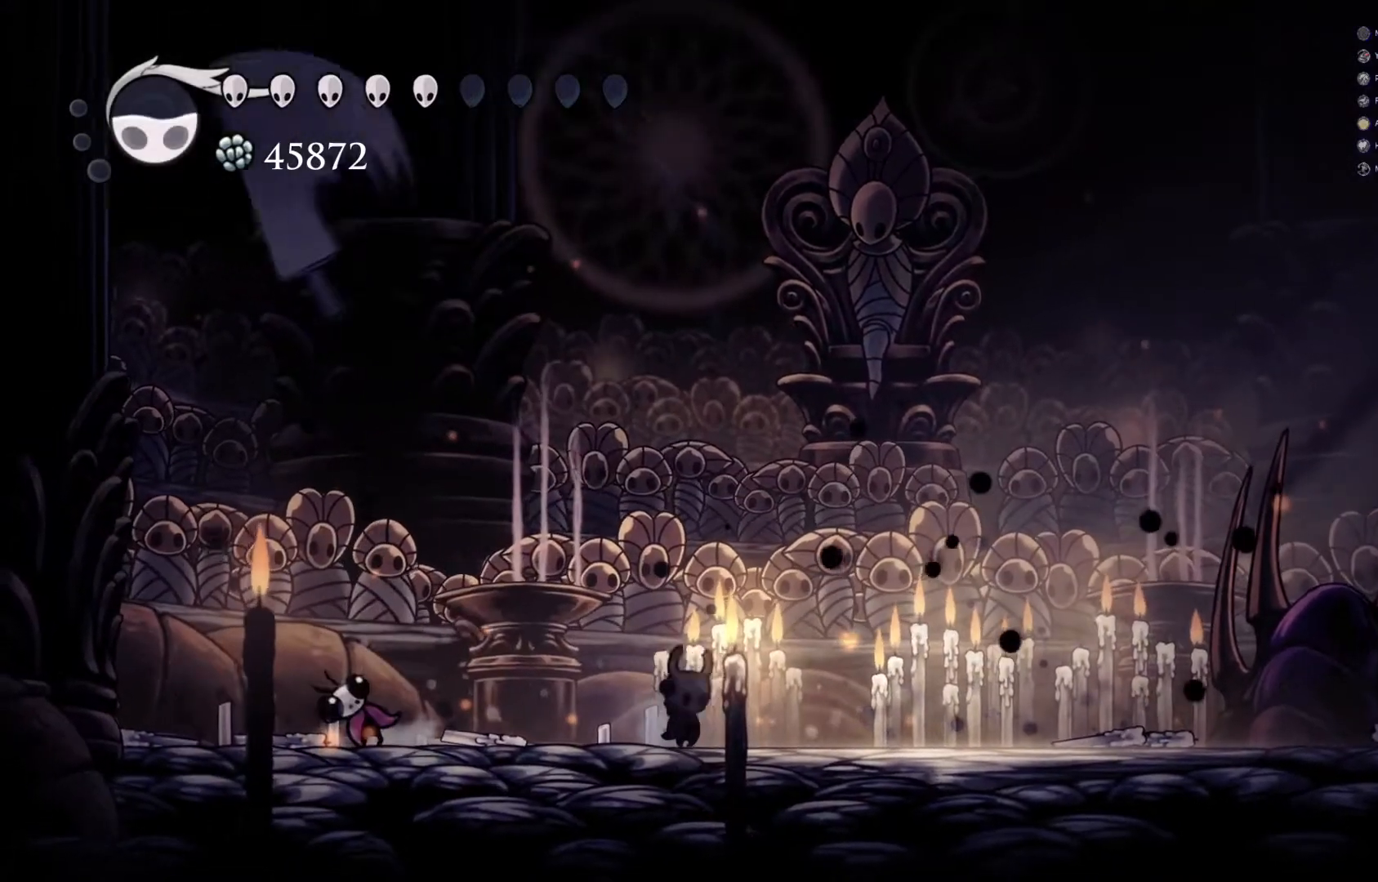
{"buttons": [], "left_stick": "left", "events": [[67, "left_stick", "left"], [400, "X", "down"], [483, "X", "up"]]}
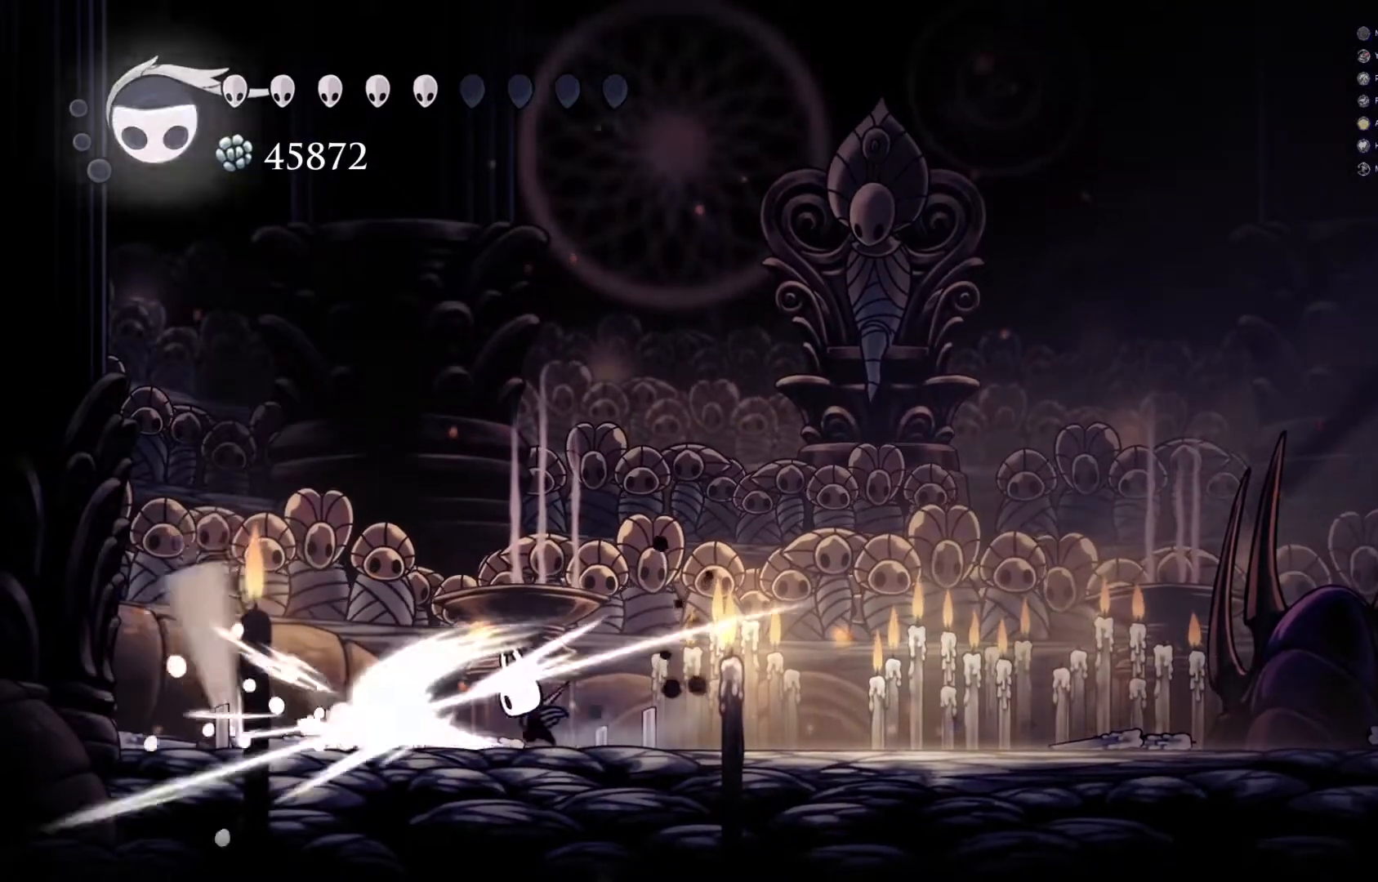
{"buttons": ["X"], "left_stick": "left", "events": [[383, "X", "down"]]}
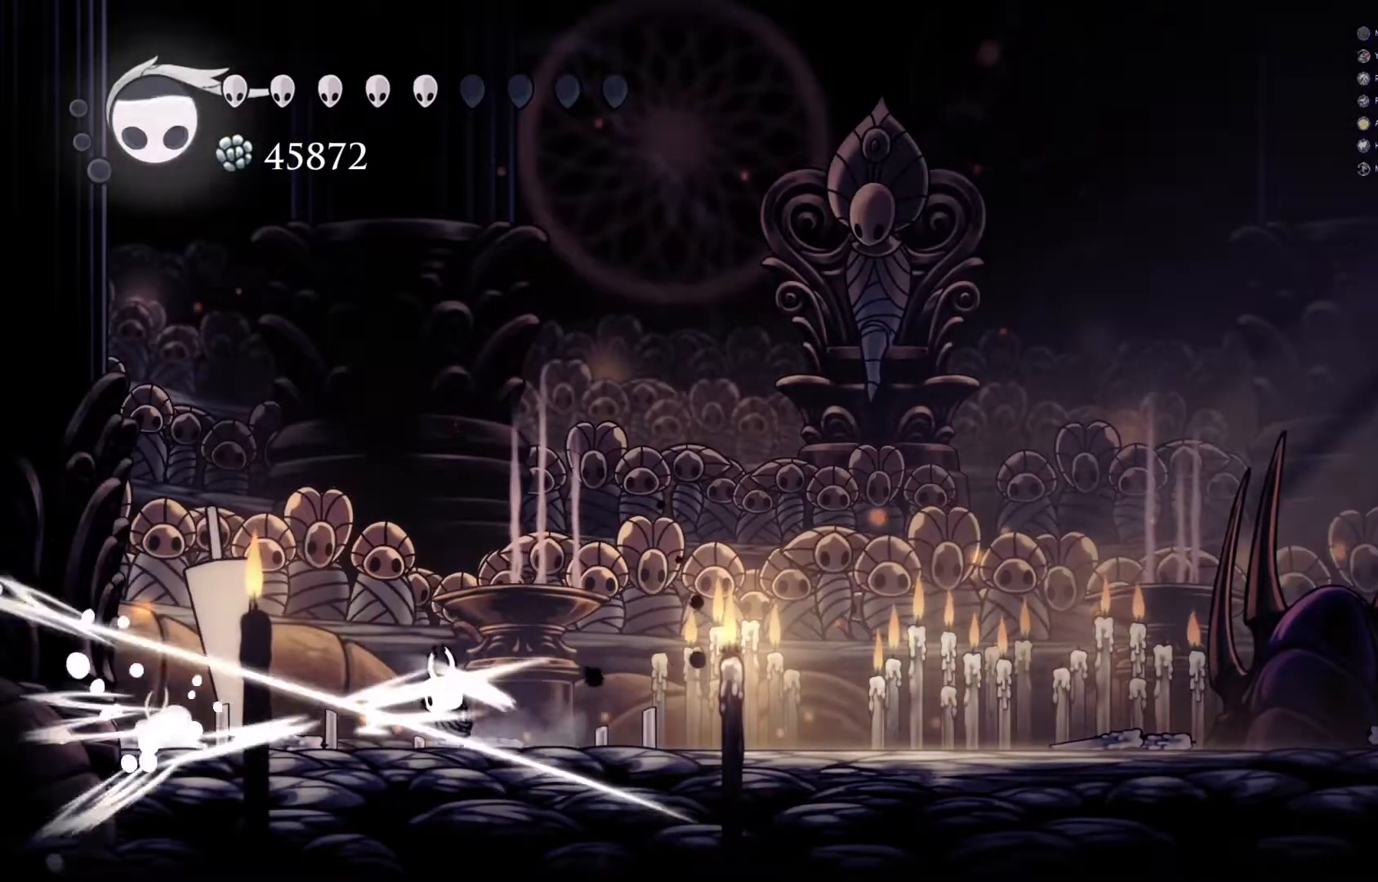
{"buttons": ["R2"], "left_stick": "right", "events": [[33, "X", "up"], [100, "left_stick", "right"], [117, "R2", "down"]]}
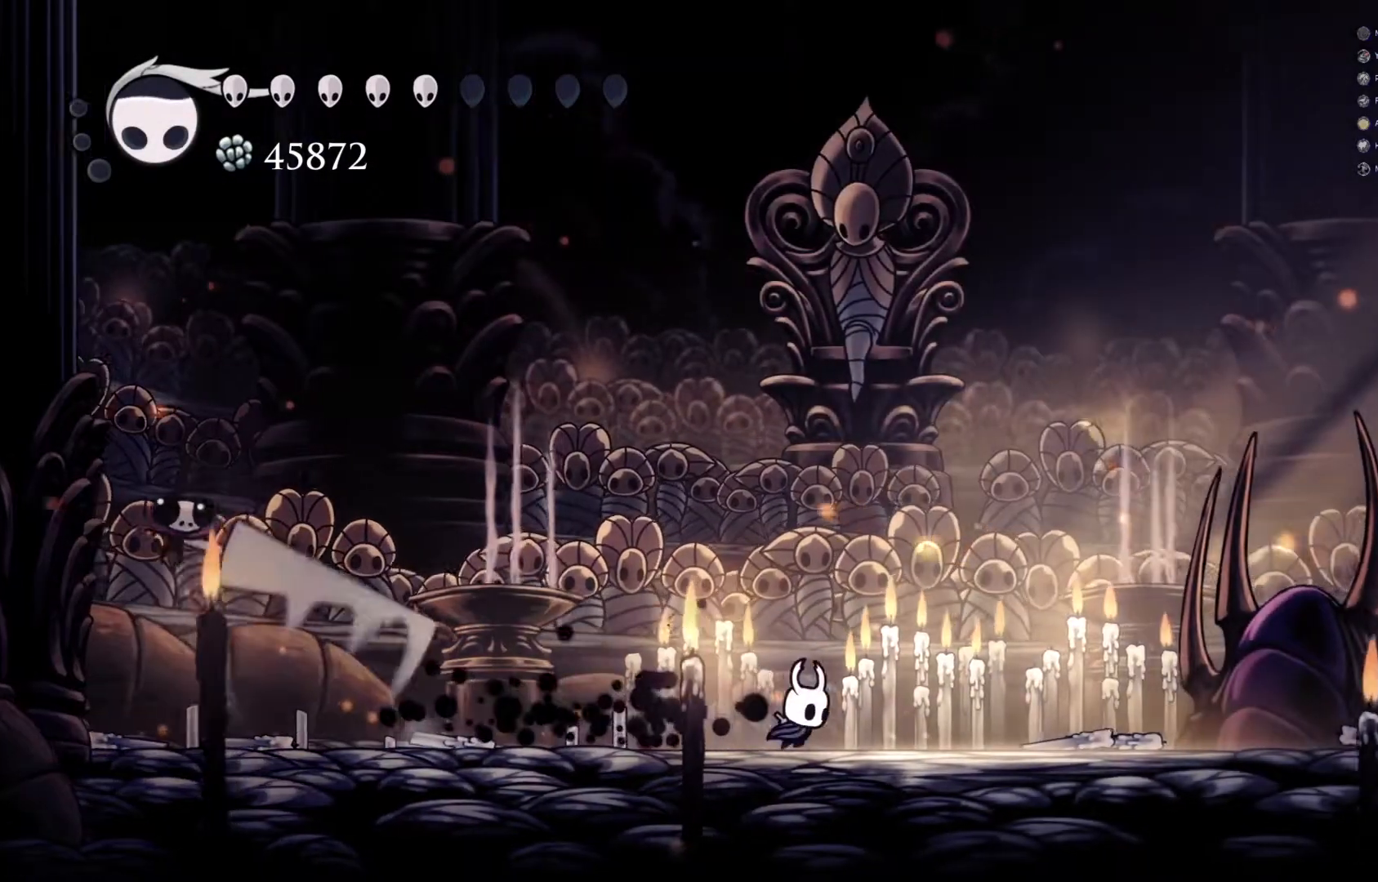
{"buttons": [], "left_stick": "left", "events": [[133, "R2", "up"], [383, "left_stick", "left"], [433, "Y", "down"], [467, "Y", "up"]]}
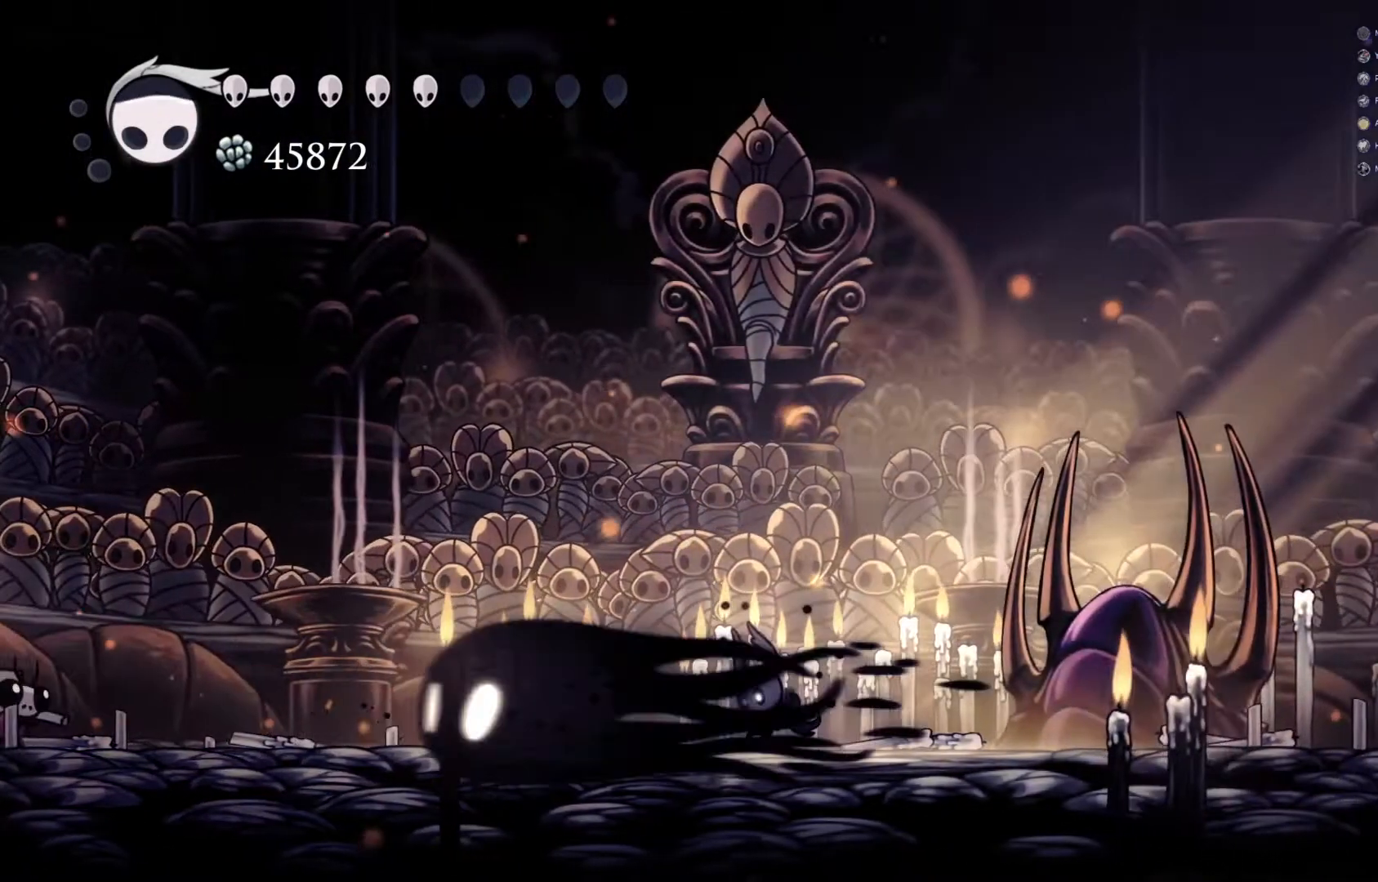
{"buttons": [], "left_stick": "right", "events": [[133, "left_stick", "center"], [300, "left_stick", "right"]]}
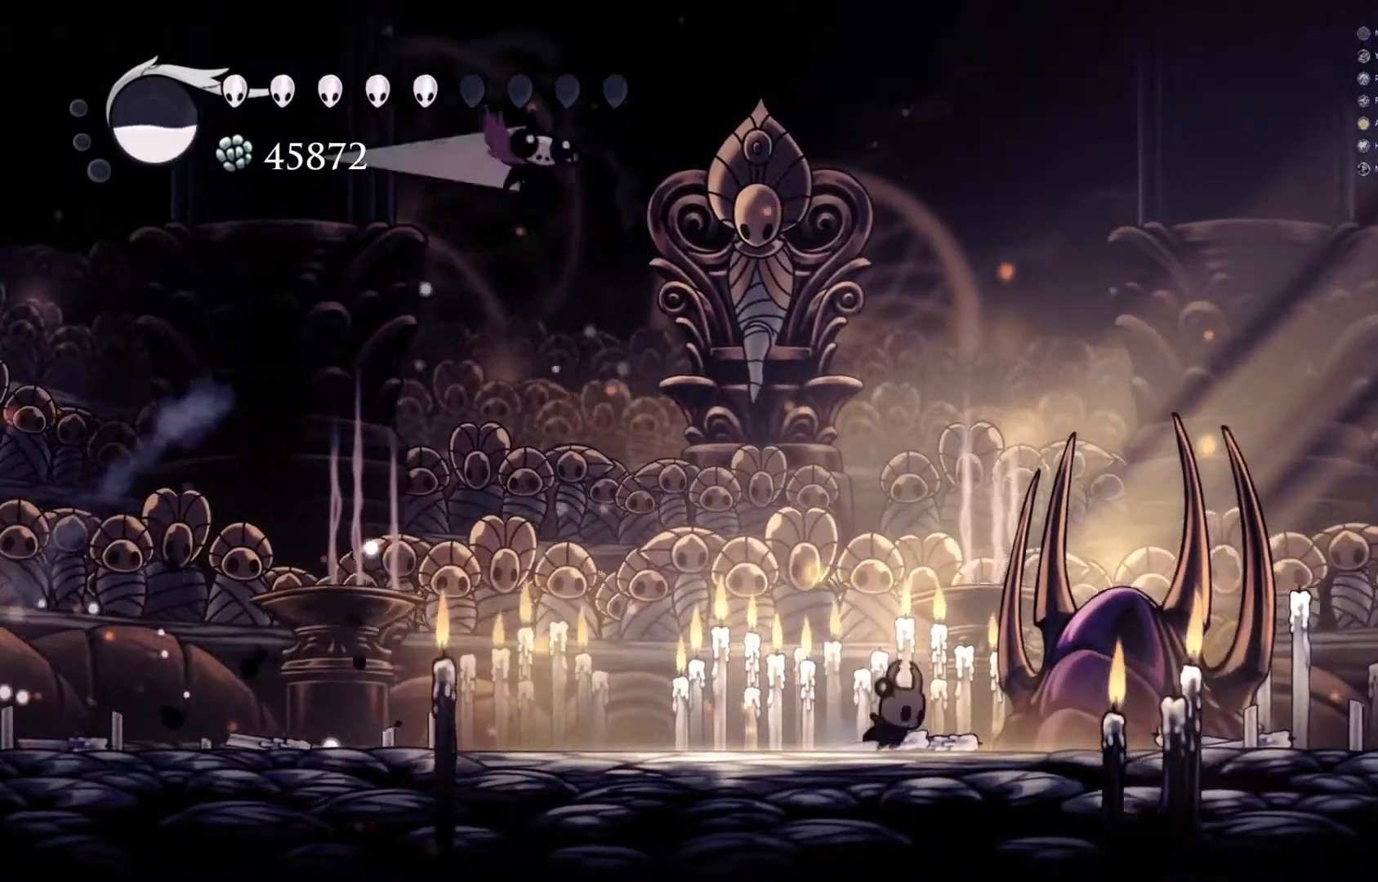
{"buttons": [], "left_stick": "right", "events": []}
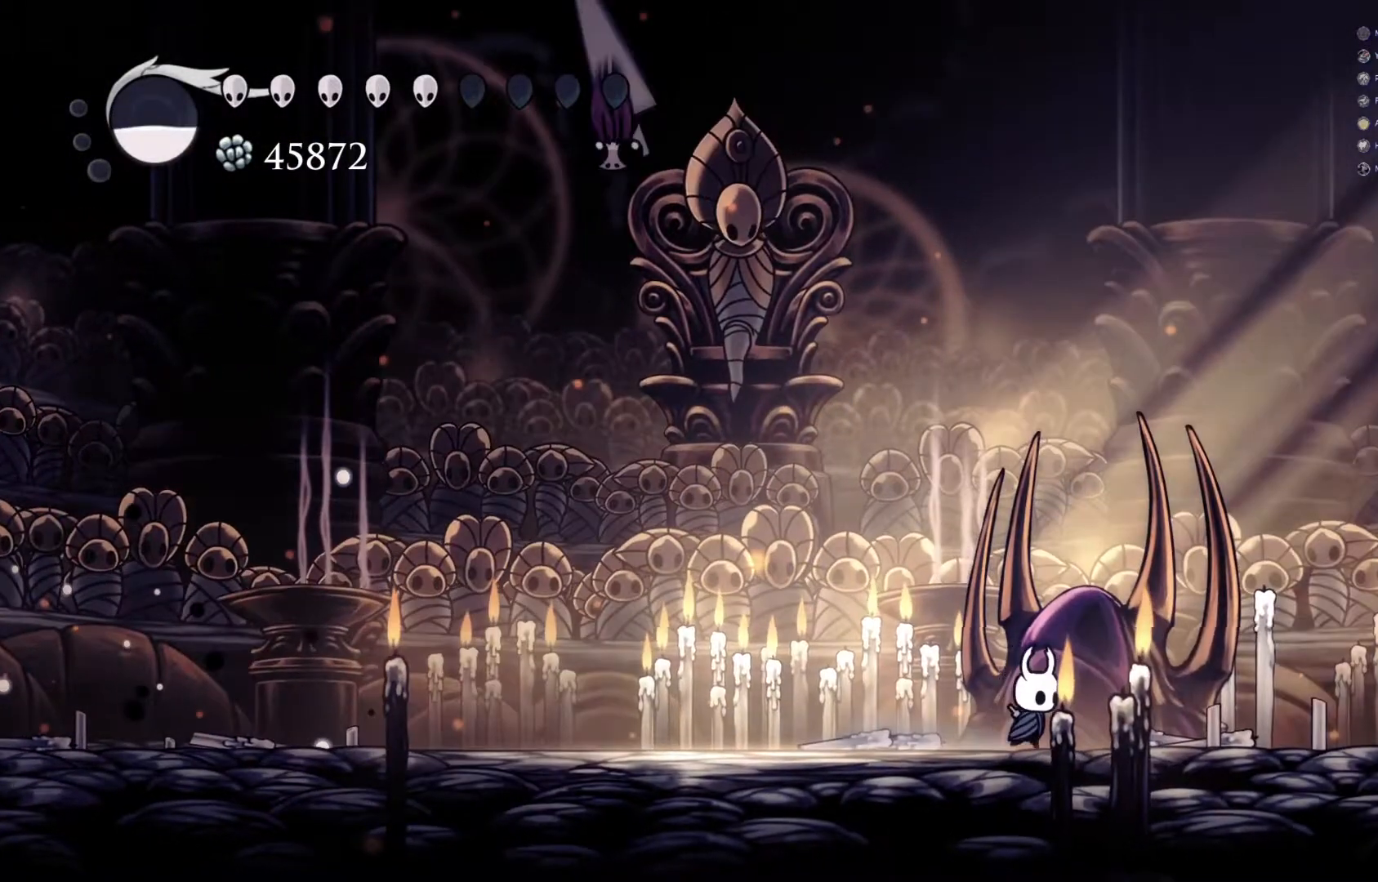
{"buttons": [], "left_stick": "center", "events": [[133, "left_stick", "center"], [317, "left_stick", "left"], [450, "left_stick", "center"]]}
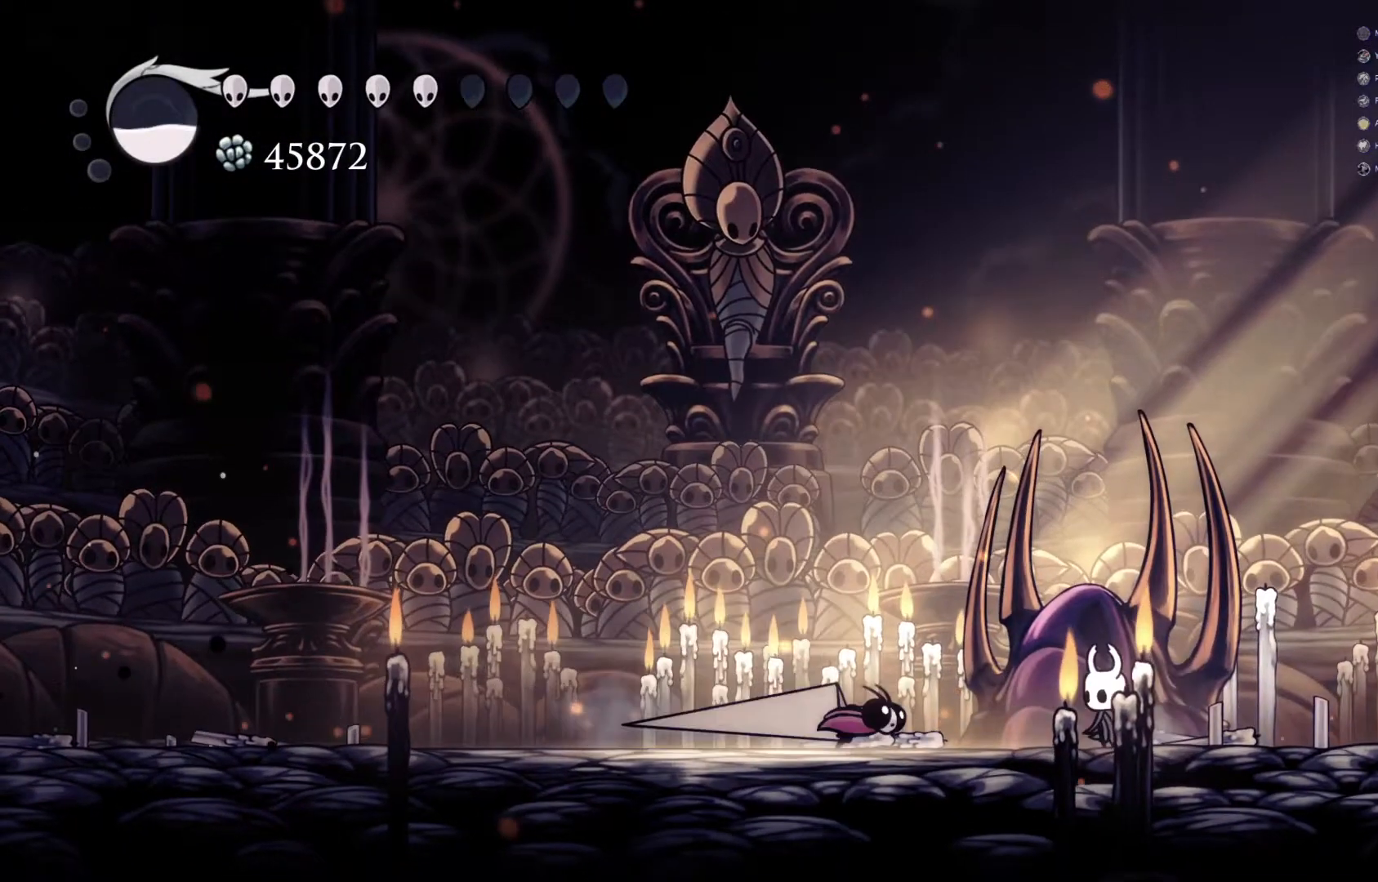
{"buttons": ["R2", "L3"], "left_stick": "right", "events": [[267, "L3", "down"], [267, "R2", "down"], [267, "left_stick", "right"]]}
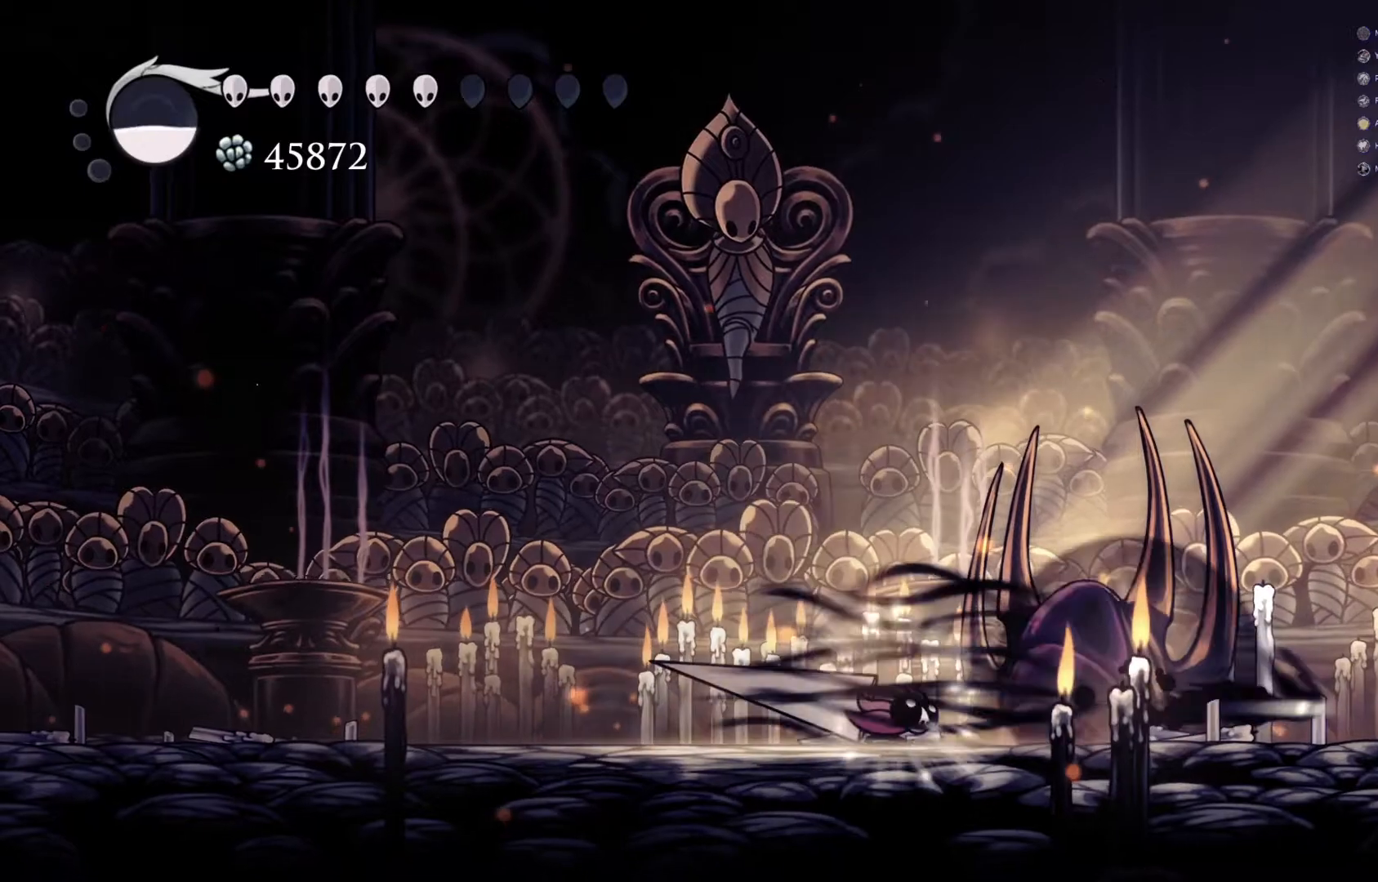
{"buttons": [], "left_stick": "right", "events": [[50, "L3", "up"], [100, "R2", "up"], [250, "A", "down"], [467, "A", "up"]]}
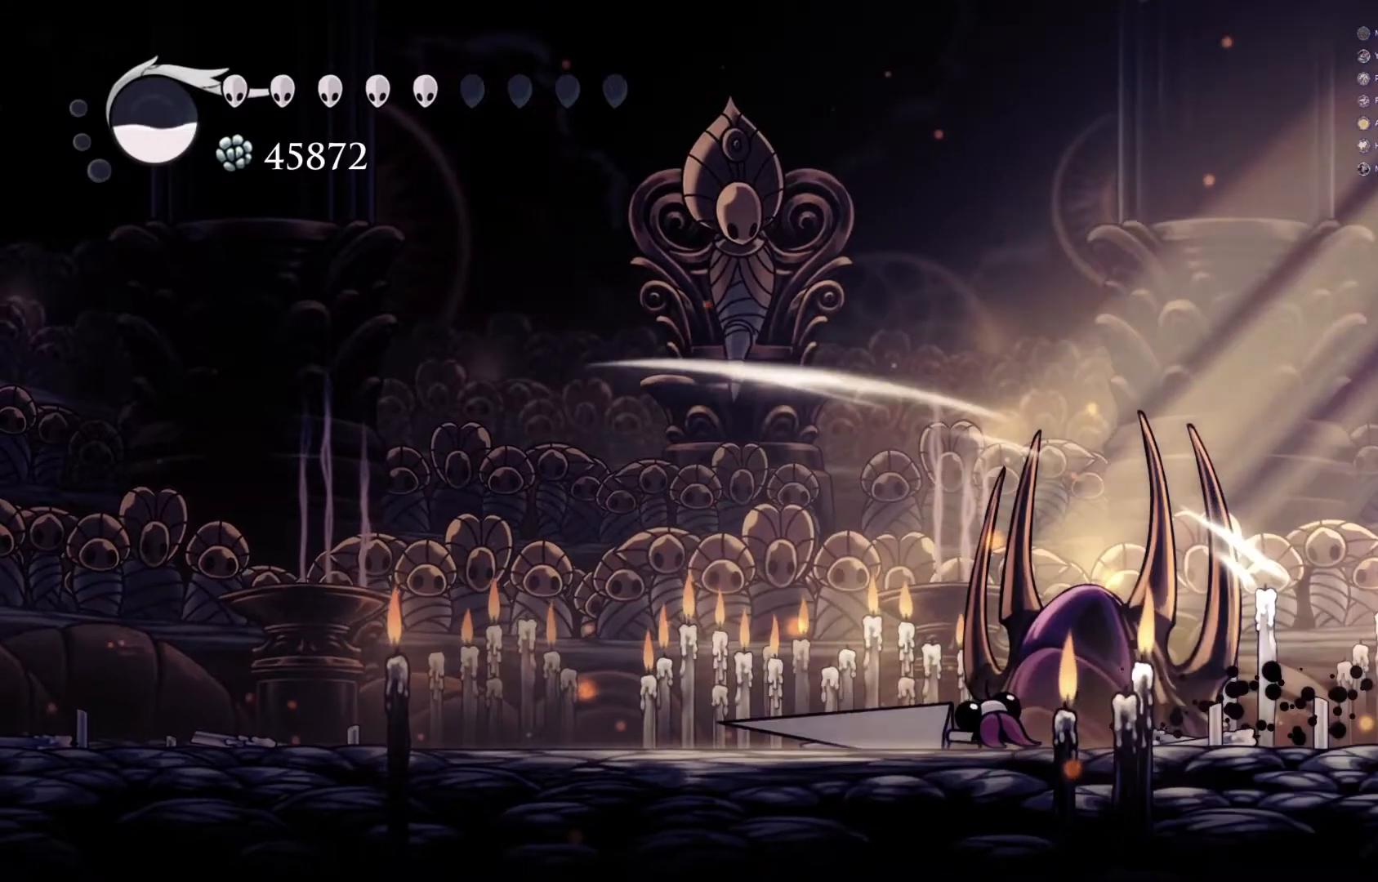
{"buttons": ["A"], "left_stick": "left", "events": [[200, "A", "down"], [200, "left_stick", "left"]]}
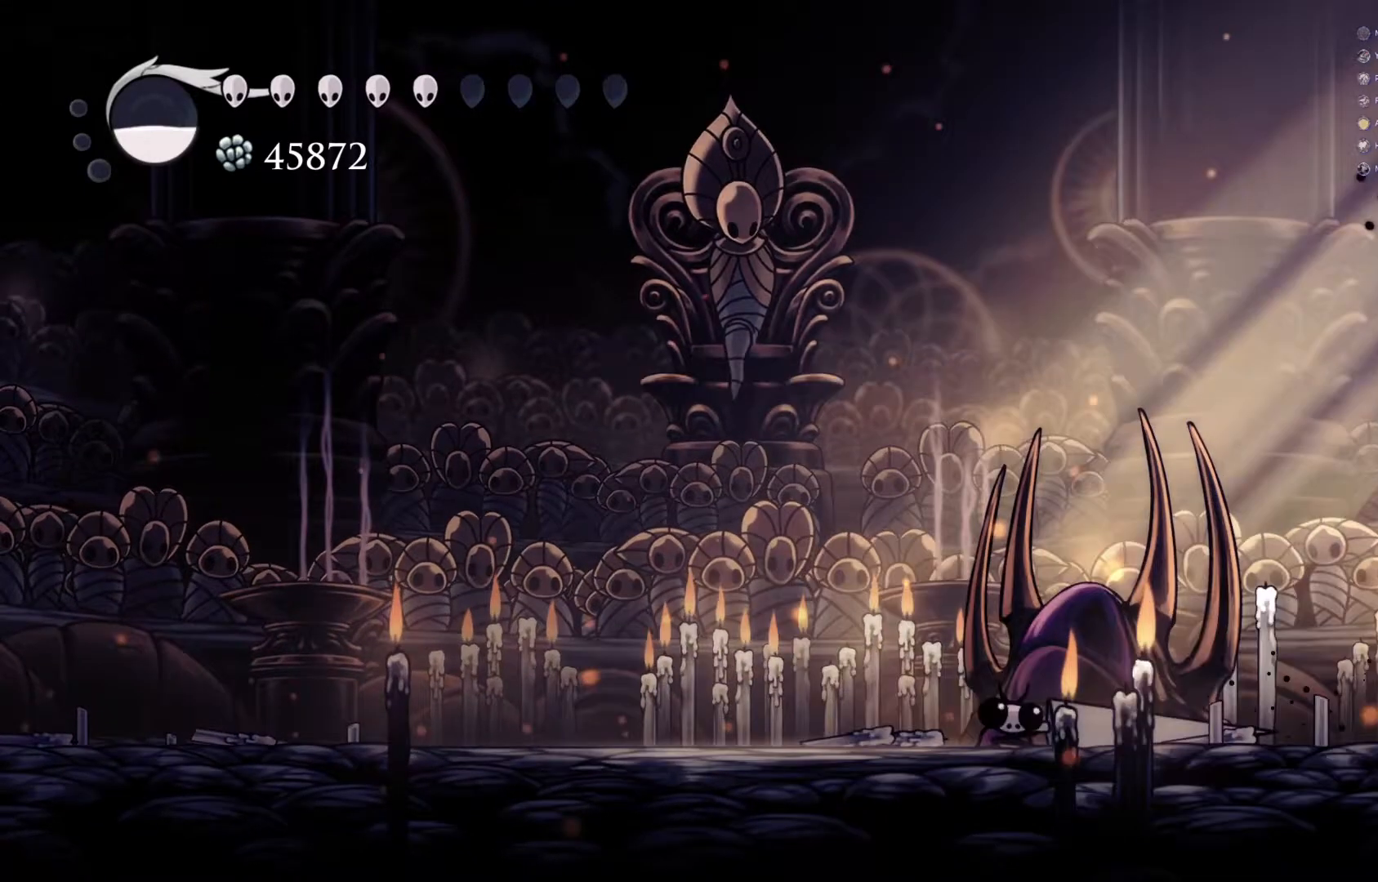
{"buttons": [], "left_stick": "left", "events": [[433, "A", "up"]]}
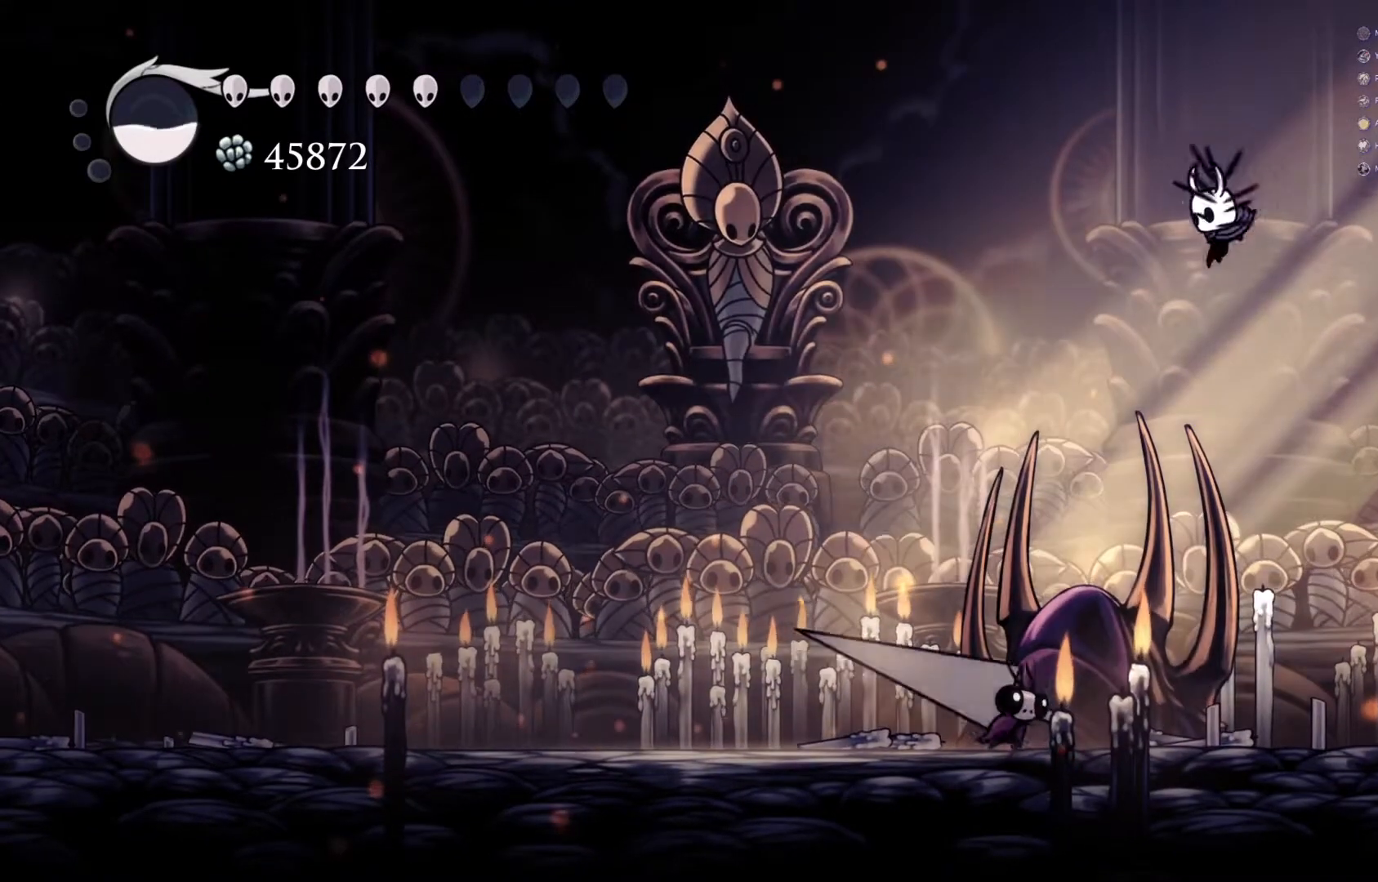
{"buttons": [], "left_stick": "left", "events": [[83, "R2", "down"], [450, "R2", "up"]]}
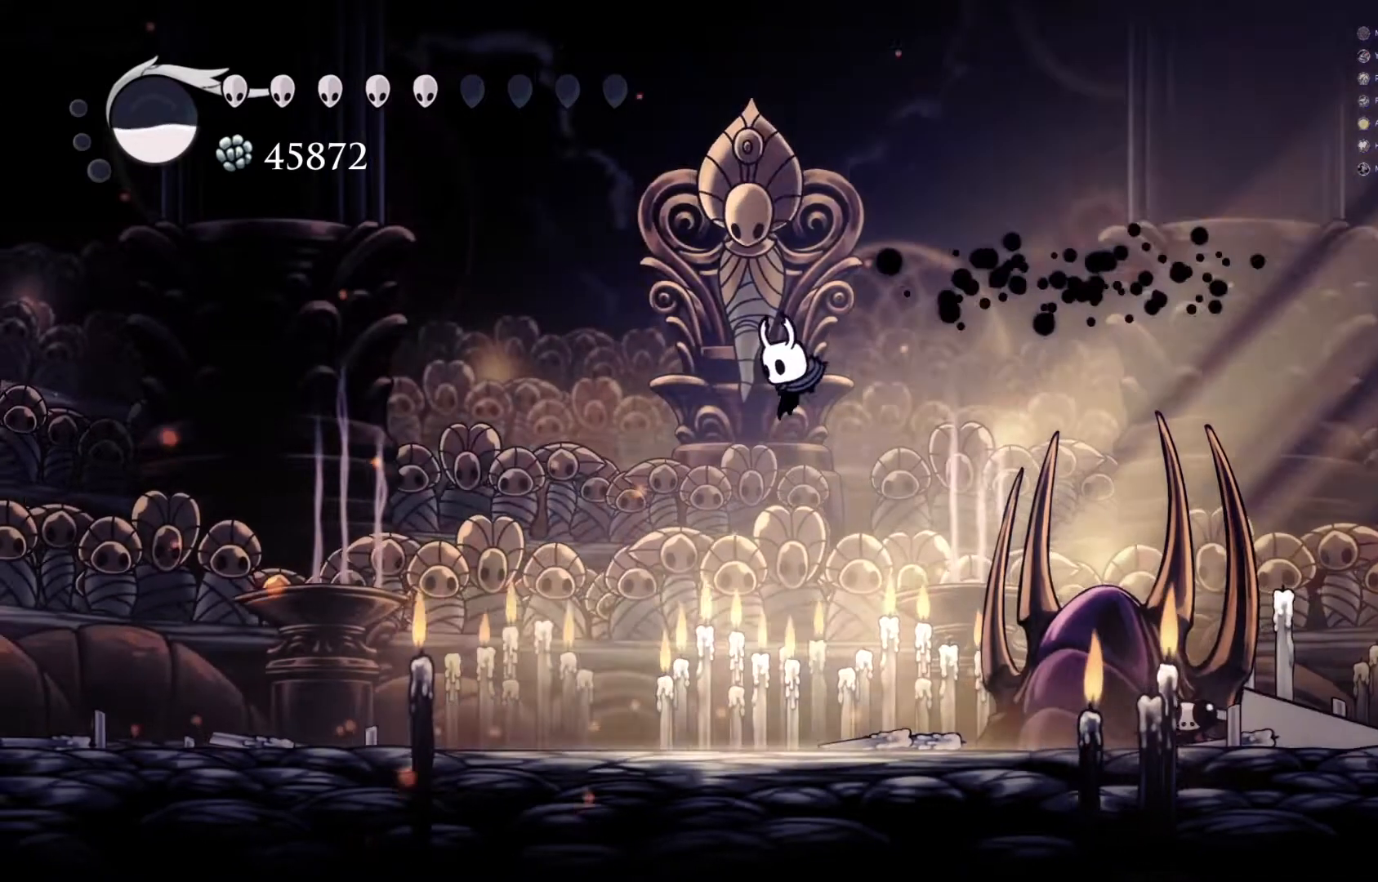
{"buttons": [], "left_stick": "left", "events": []}
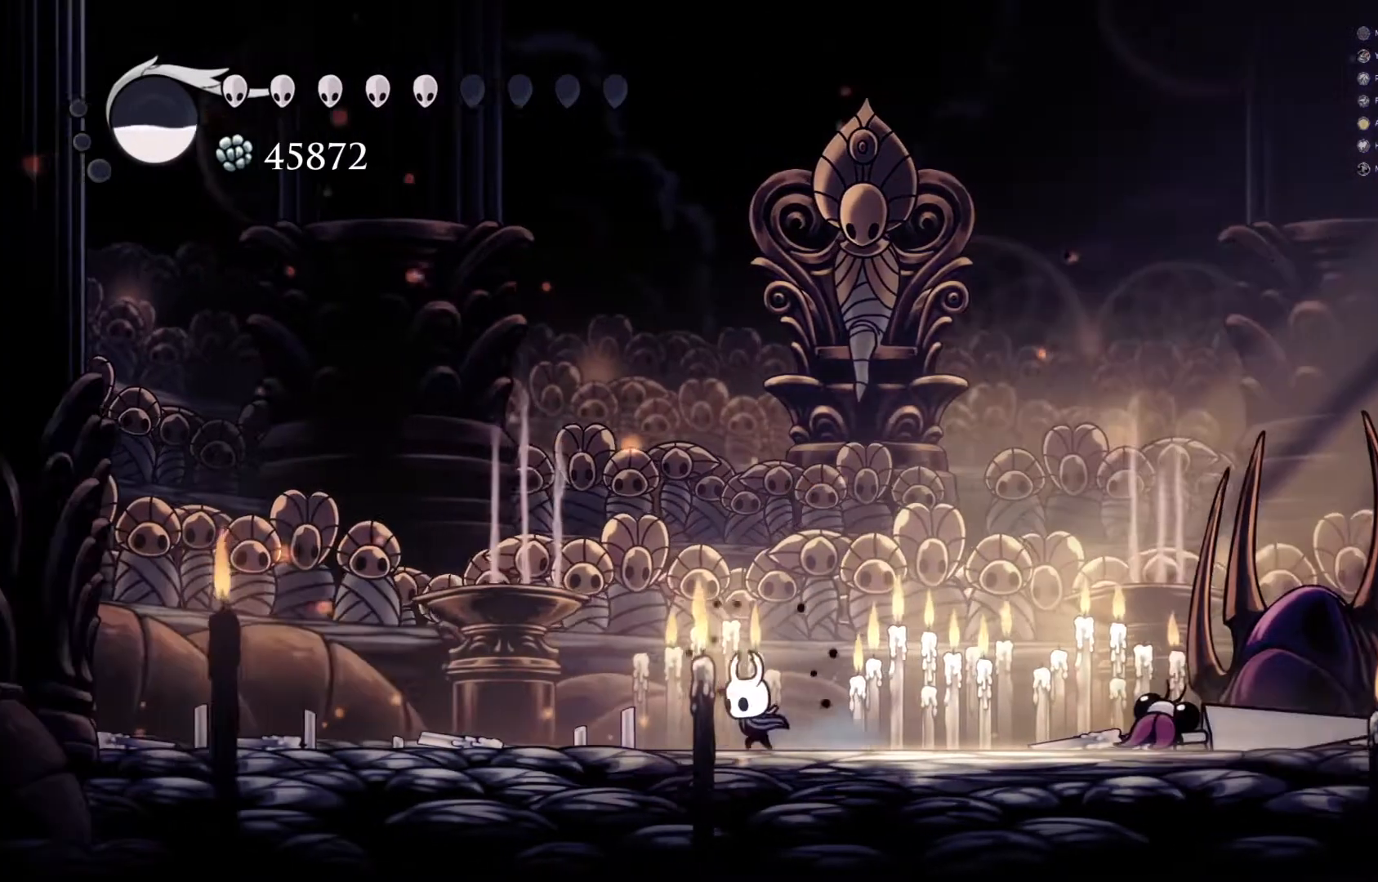
{"buttons": [], "left_stick": "center", "events": [[483, "left_stick", "center"]]}